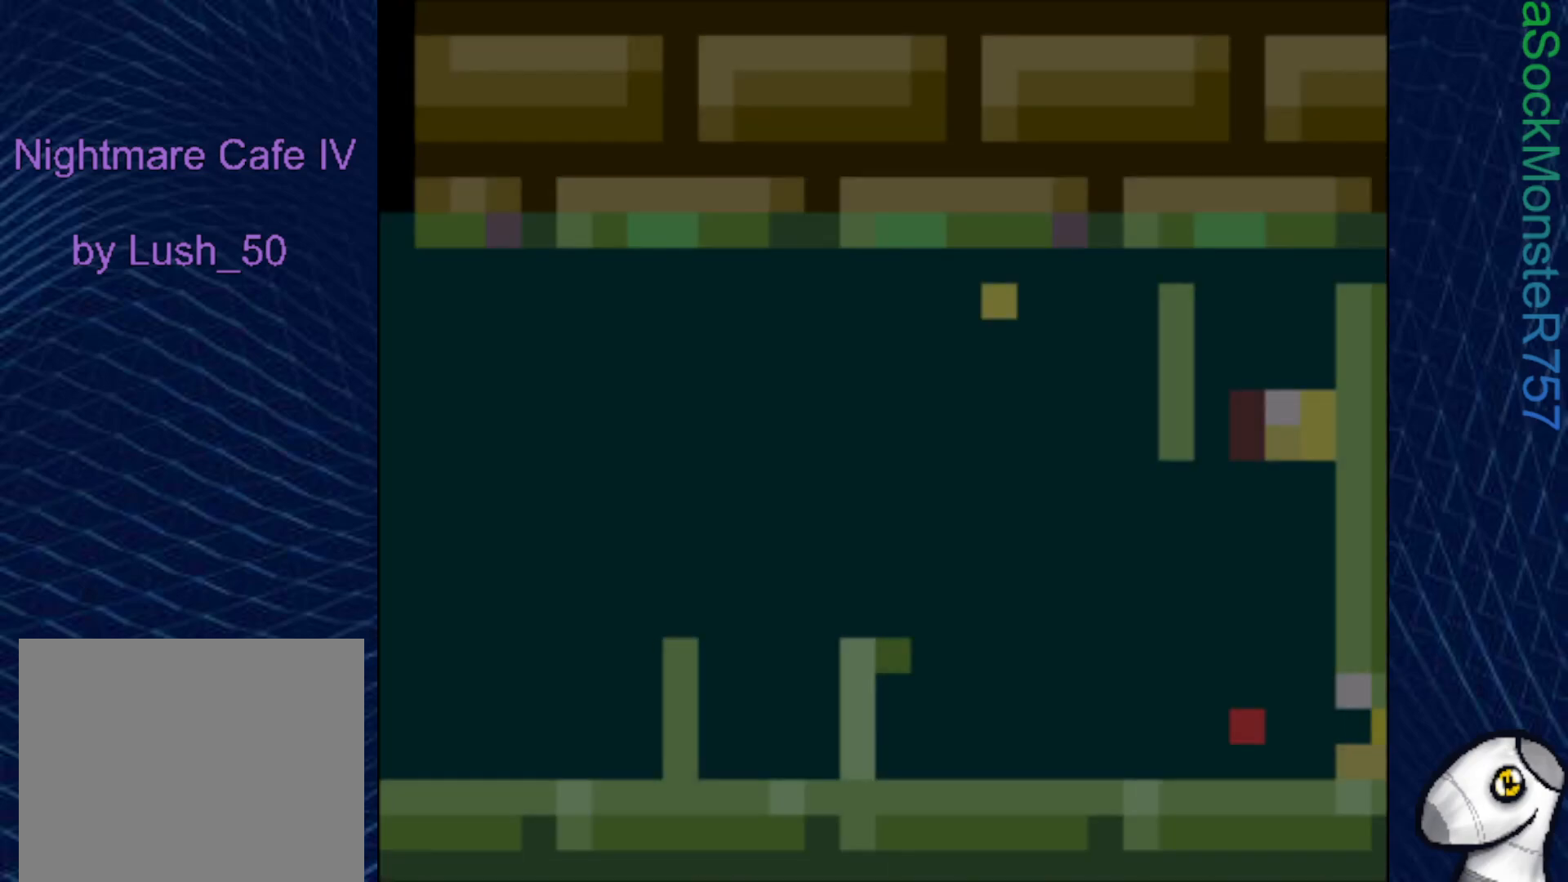
Gameplay with a controller (PlayStation layout); each line is a JSON object with the inputs held at the frame after it. "events" lists button and stick changes between this image and that frame as [ms after this image, input, new state], when the widget could be followed in between. Not read: left_stick.
{"buttons": [], "right_stick": "center", "events": []}
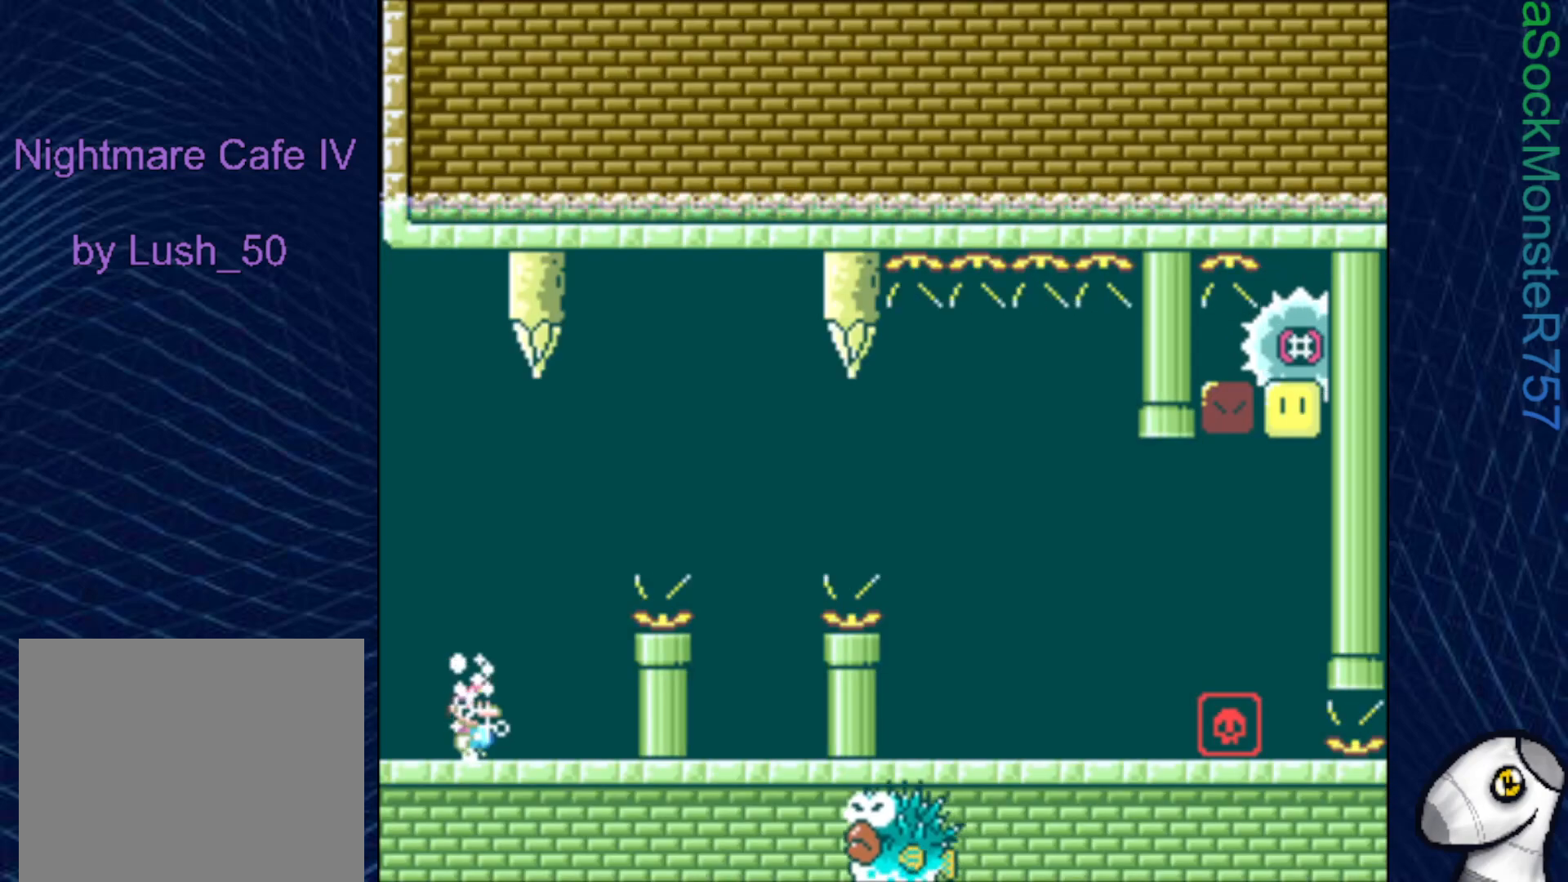
{"buttons": ["SQUARE", "DPAD_RIGHT"], "right_stick": "center", "events": [[33, "DPAD_UP", "down"], [133, "CROSS", "down"], [217, "CROSS", "up"], [317, "DPAD_RIGHT", "down"], [350, "DPAD_UP", "up"], [400, "SQUARE", "down"]]}
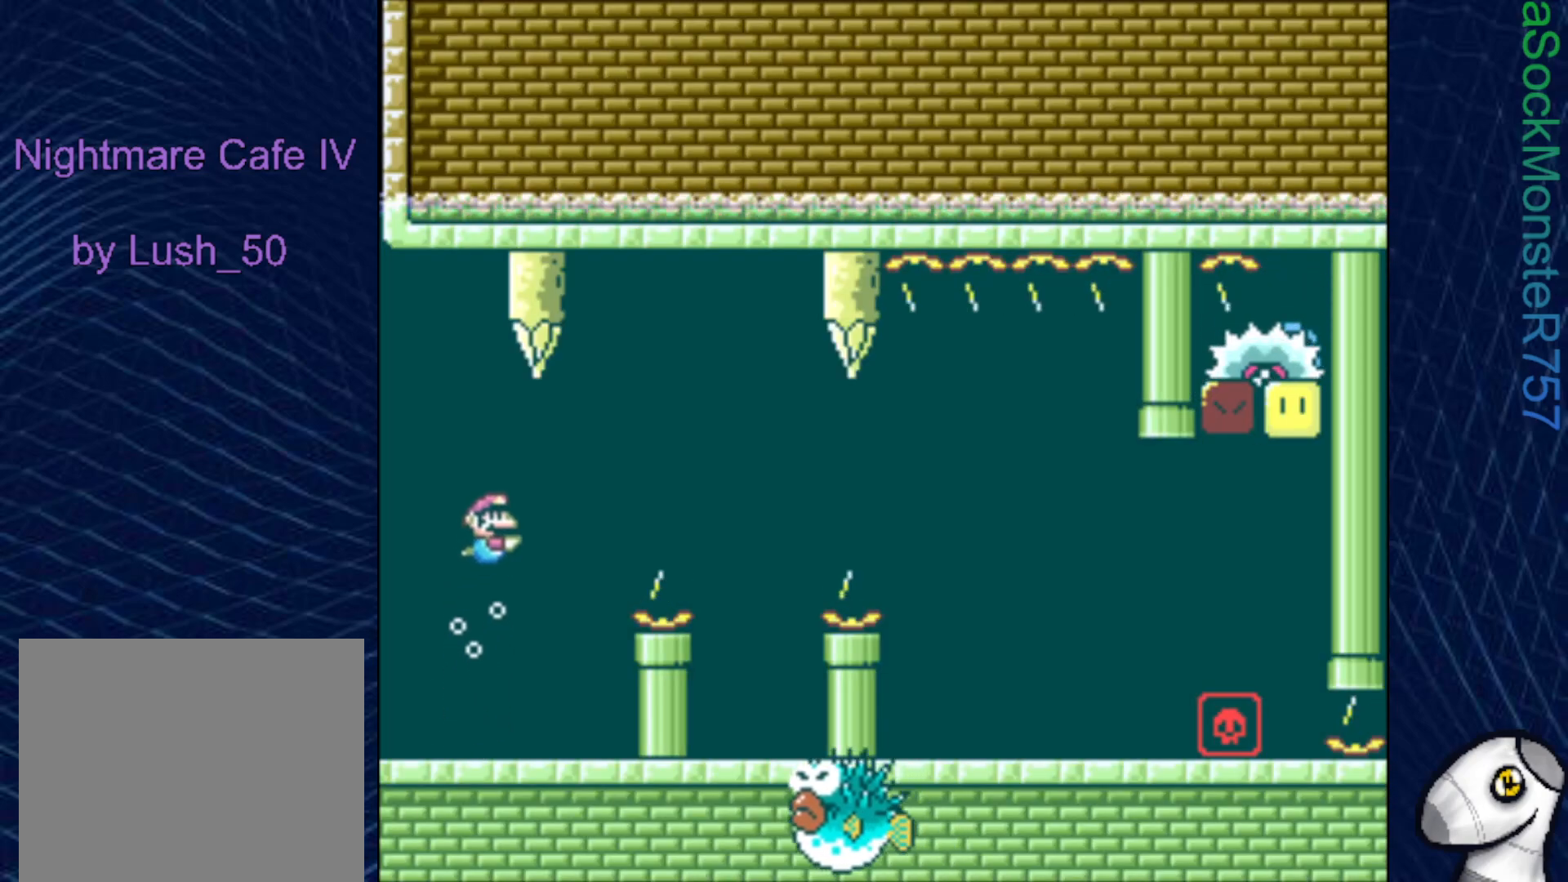
{"buttons": ["CROSS", "SQUARE", "DPAD_UP", "DPAD_RIGHT"], "right_stick": "center", "events": [[33, "DPAD_DOWN", "down"], [267, "CROSS", "down"], [267, "DPAD_DOWN", "up"], [400, "CROSS", "up"], [467, "CROSS", "down"], [483, "DPAD_UP", "down"]]}
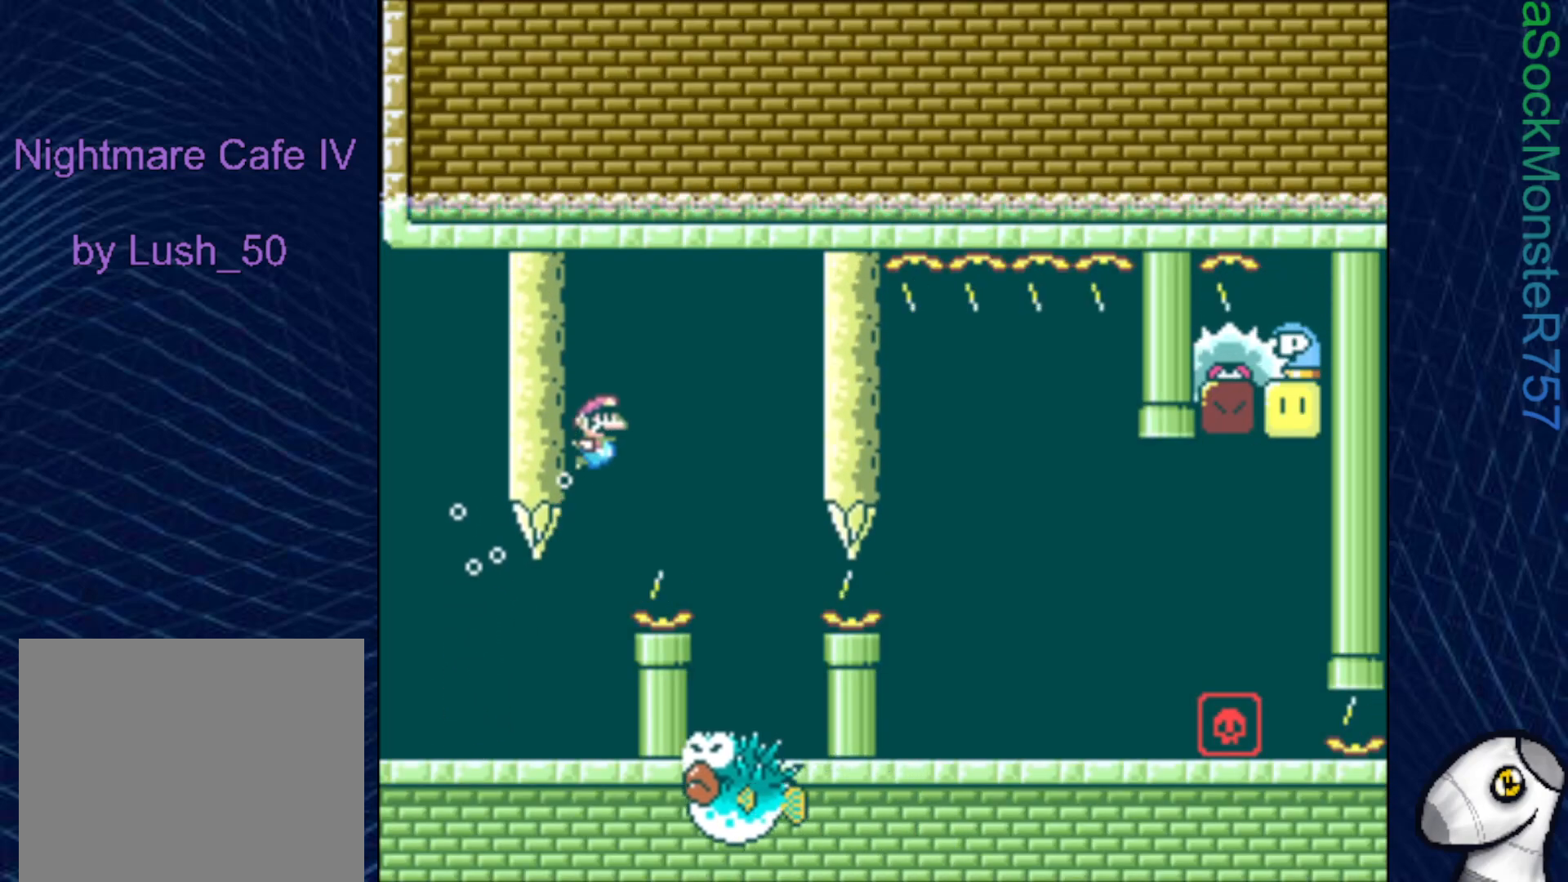
{"buttons": ["SQUARE"], "right_stick": "center", "events": [[100, "CROSS", "up"], [150, "DPAD_RIGHT", "up"], [200, "DPAD_UP", "up"]]}
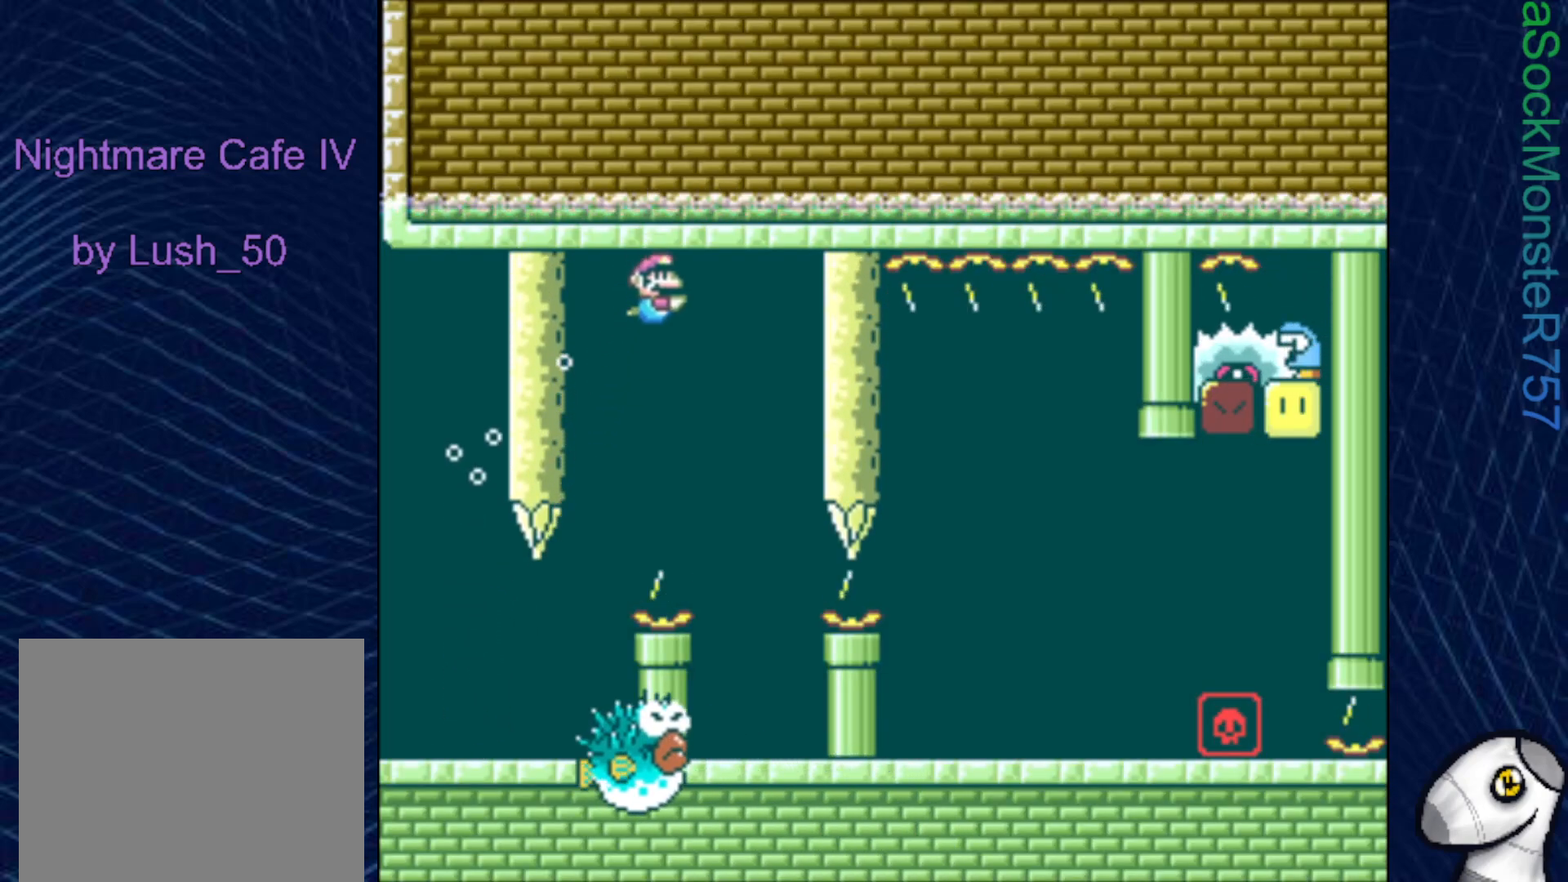
{"buttons": ["SQUARE", "DPAD_DOWN"], "right_stick": "center", "events": [[100, "DPAD_DOWN", "down"], [300, "CROSS", "down"], [433, "CROSS", "up"]]}
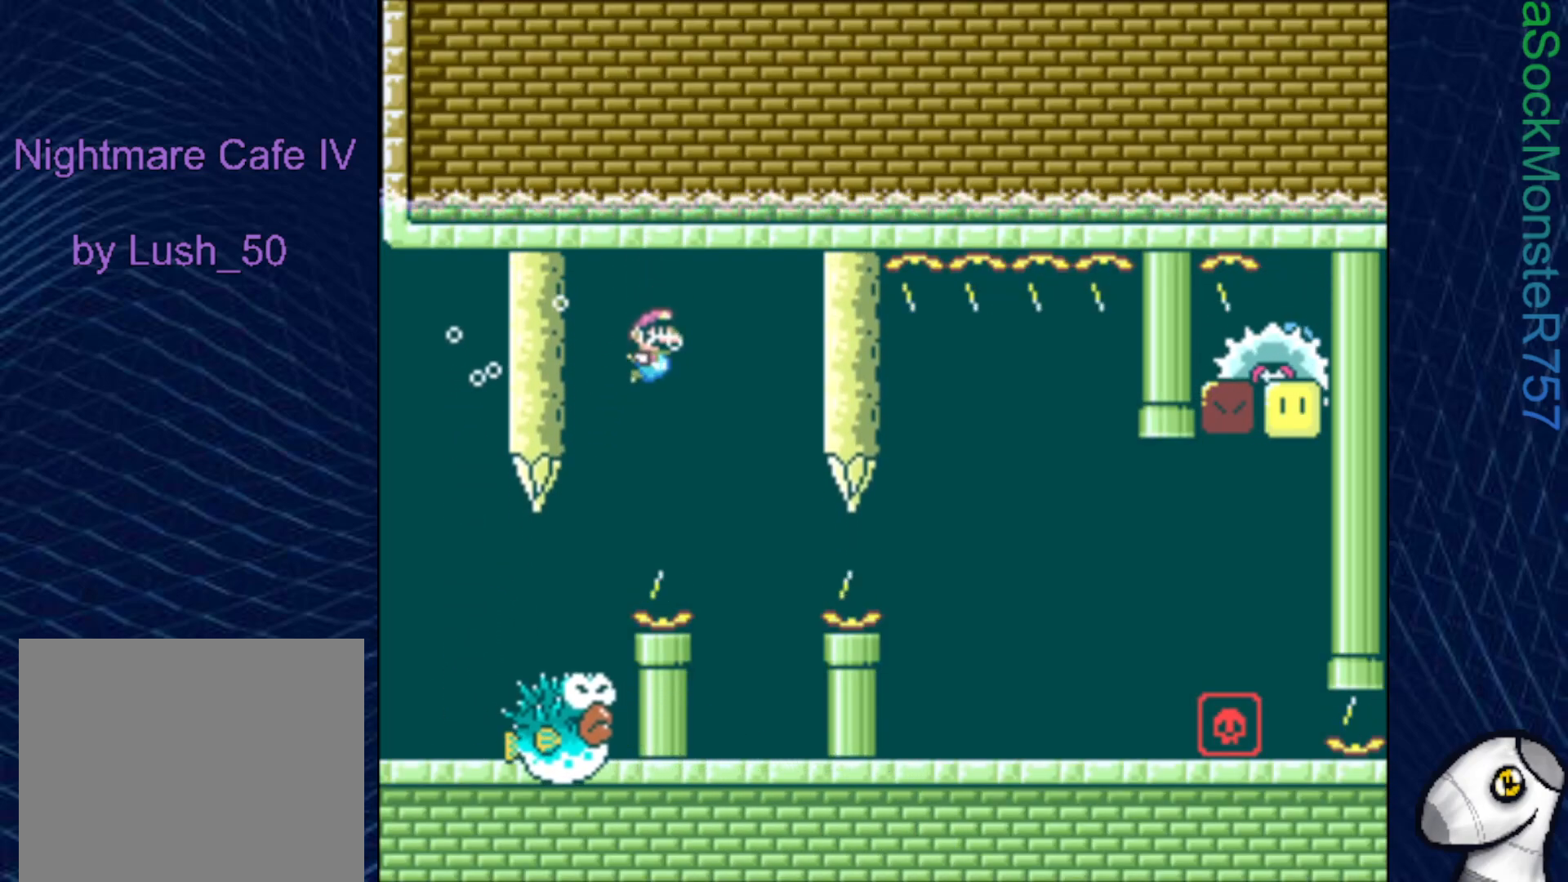
{"buttons": ["SQUARE", "DPAD_DOWN", "DPAD_RIGHT"], "right_stick": "center", "events": [[33, "DPAD_RIGHT", "down"]]}
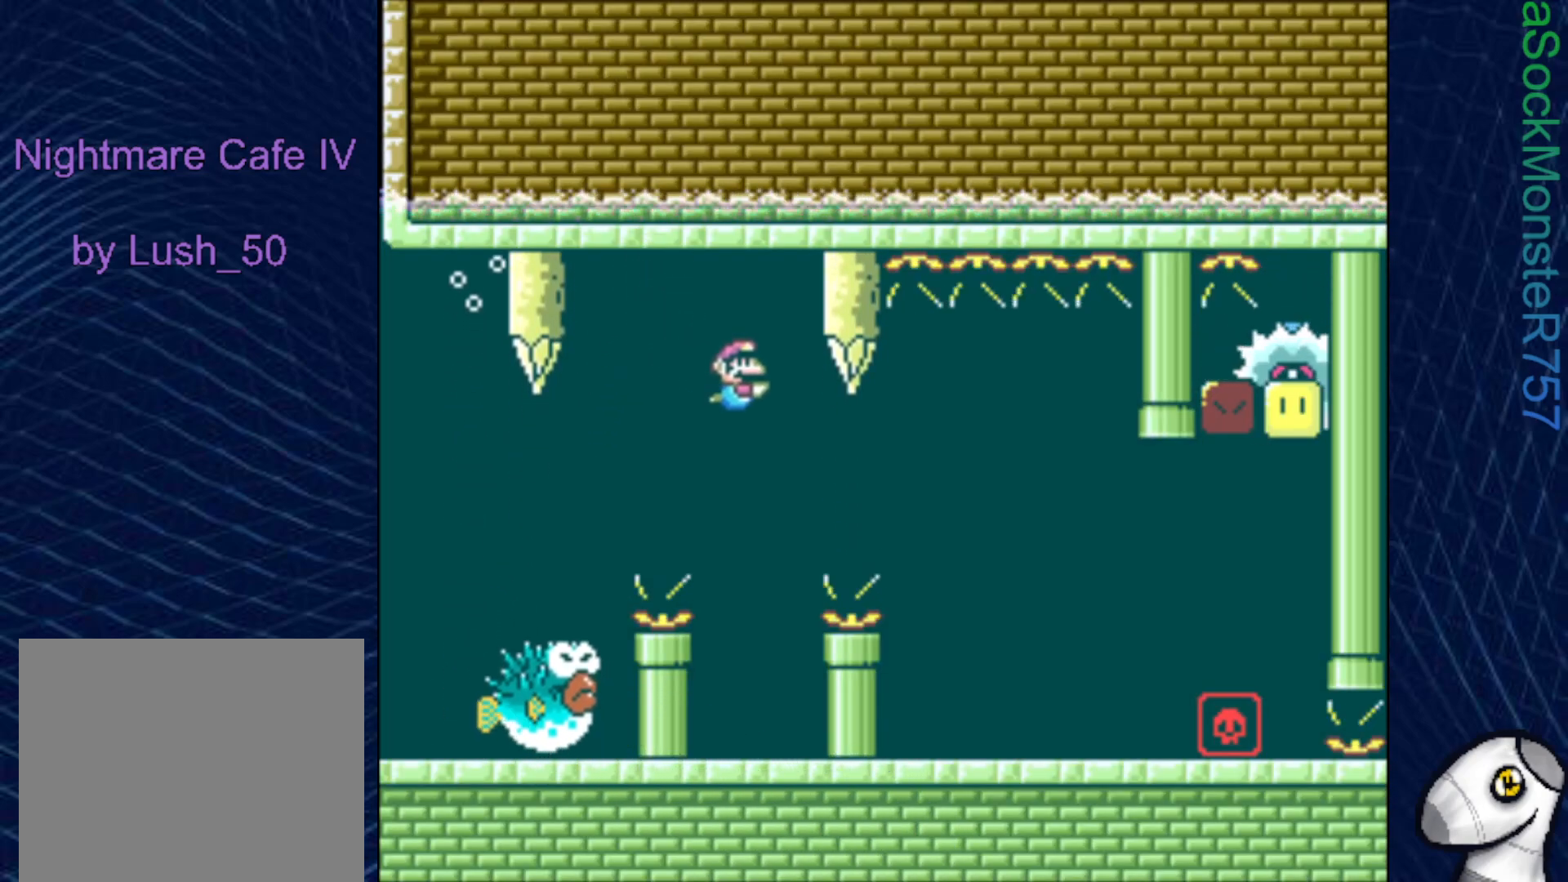
{"buttons": ["SQUARE", "DPAD_DOWN", "DPAD_RIGHT"], "right_stick": "center", "events": [[250, "CROSS", "down"], [383, "CROSS", "up"]]}
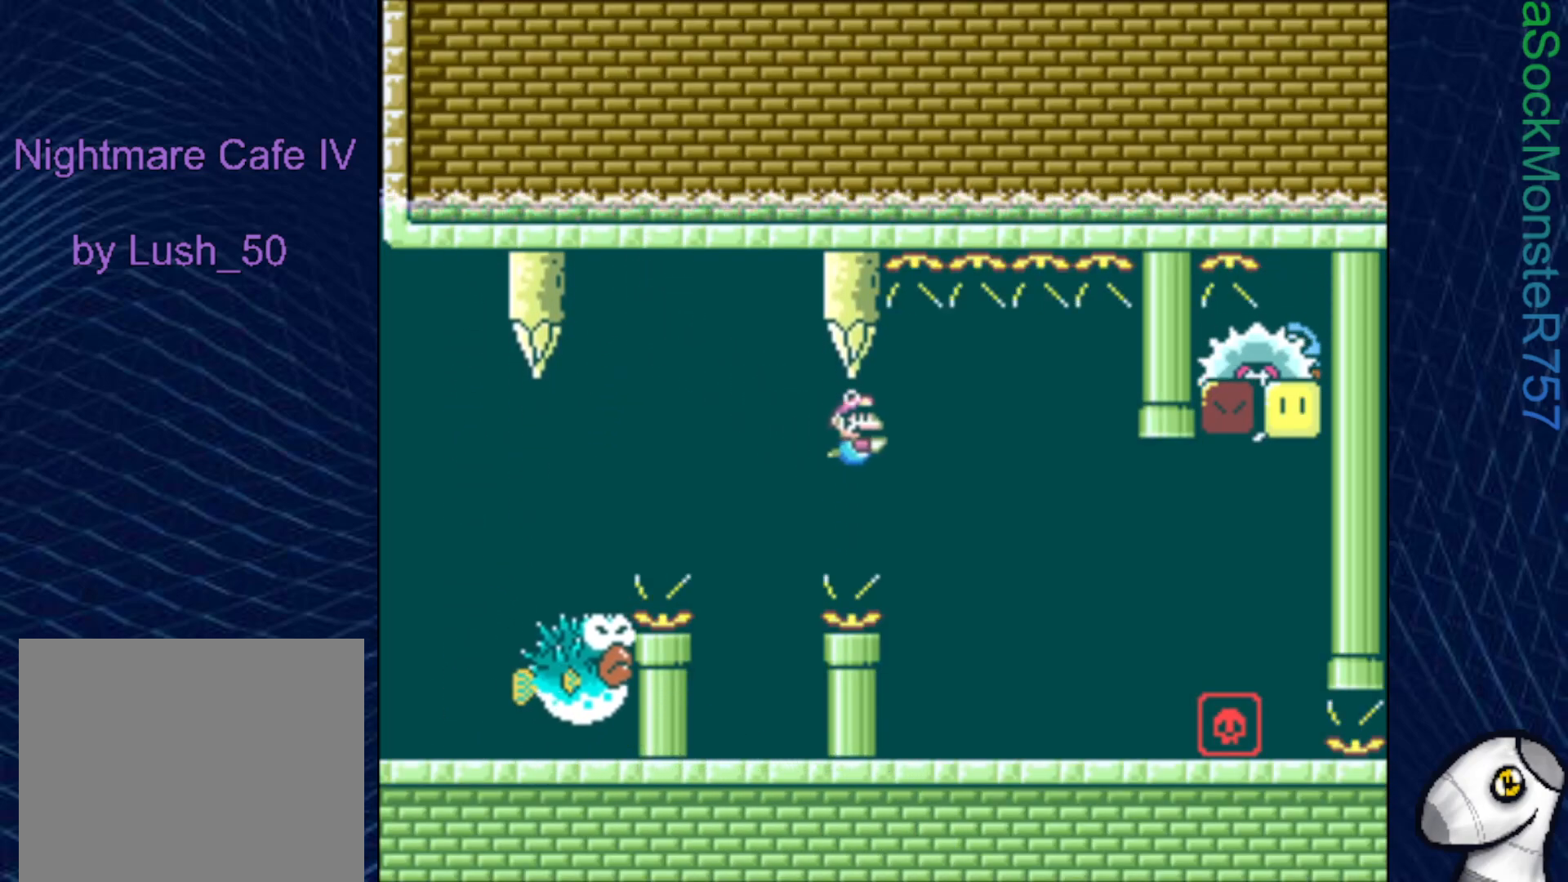
{"buttons": ["SQUARE", "DPAD_DOWN"], "right_stick": "center", "events": [[500, "DPAD_RIGHT", "up"]]}
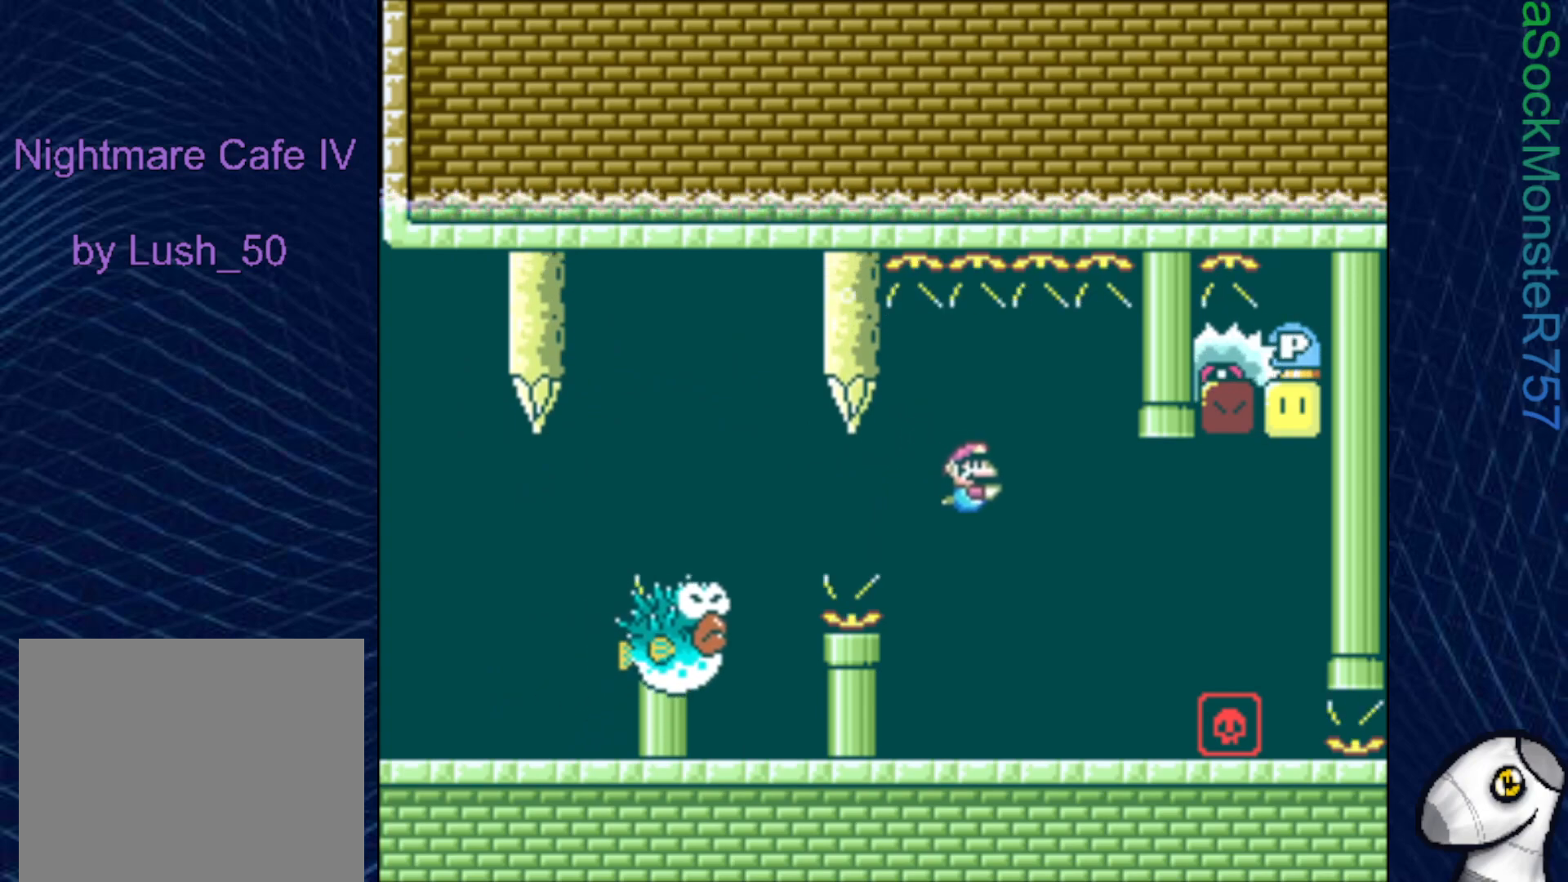
{"buttons": ["SQUARE", "DPAD_RIGHT"], "right_stick": "center", "events": [[83, "DPAD_LEFT", "down"], [133, "DPAD_DOWN", "up"], [167, "DPAD_LEFT", "up"], [500, "DPAD_RIGHT", "down"]]}
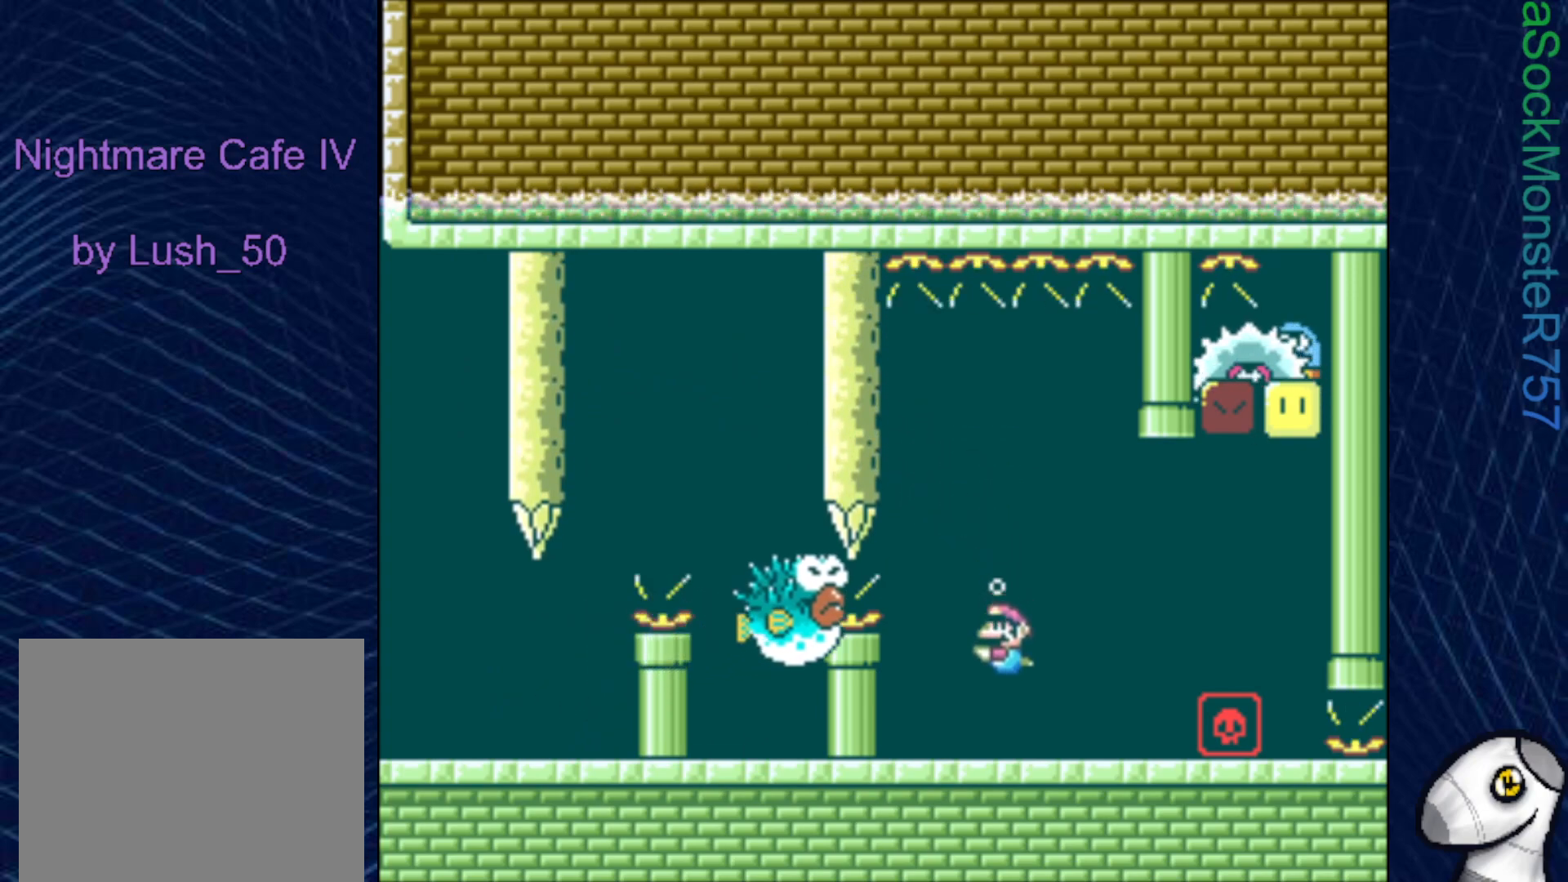
{"buttons": ["SQUARE", "DPAD_RIGHT"], "right_stick": "center", "events": [[333, "DPAD_UP", "down"], [483, "DPAD_UP", "up"]]}
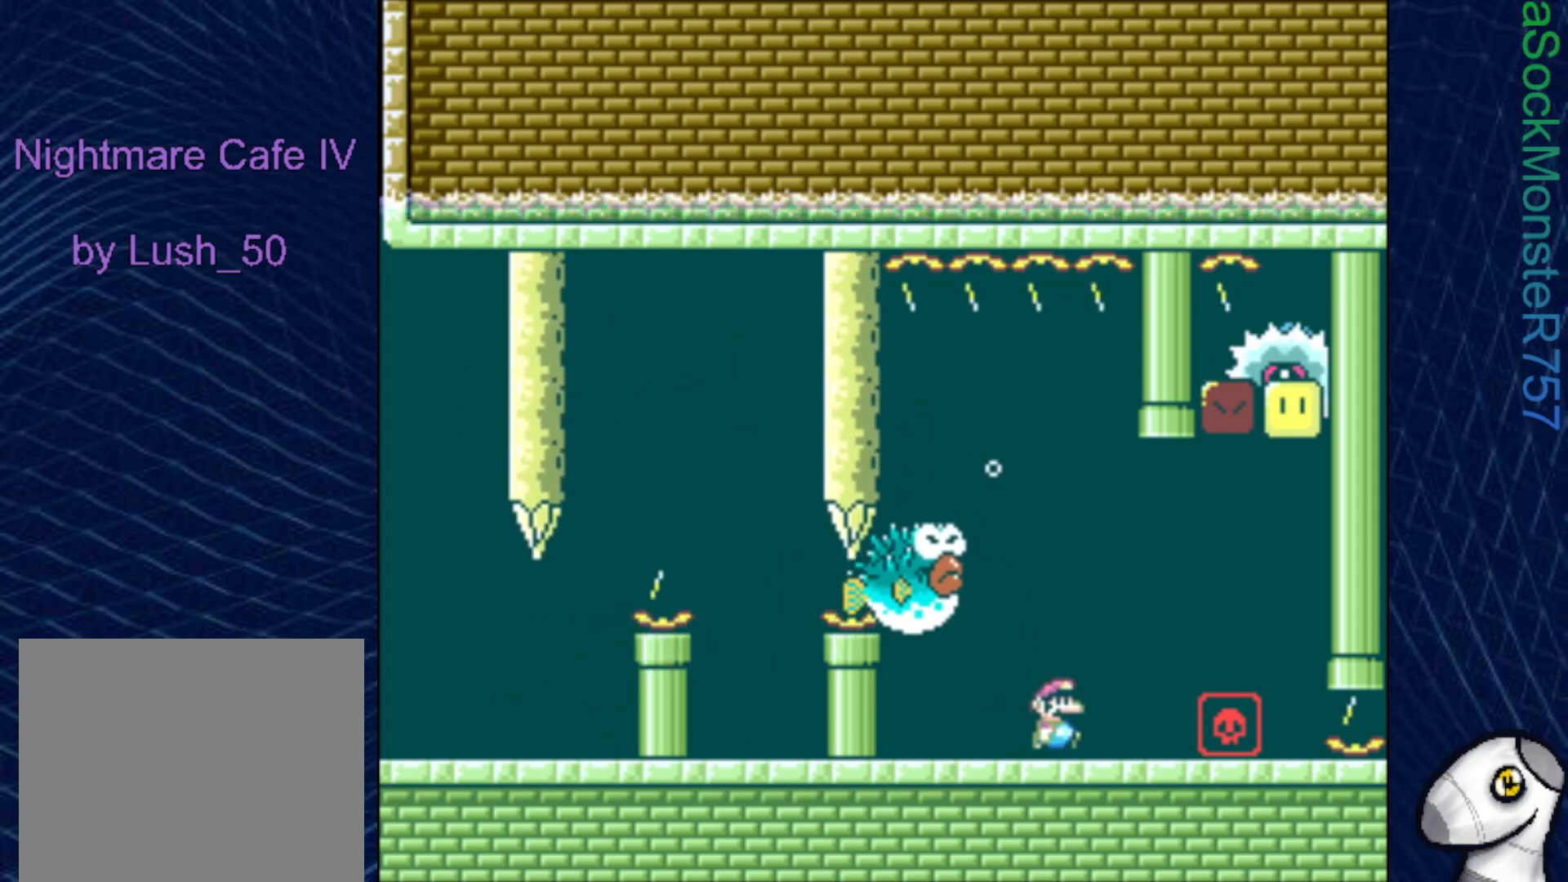
{"buttons": ["SQUARE"], "right_stick": "center", "events": [[67, "DPAD_RIGHT", "up"]]}
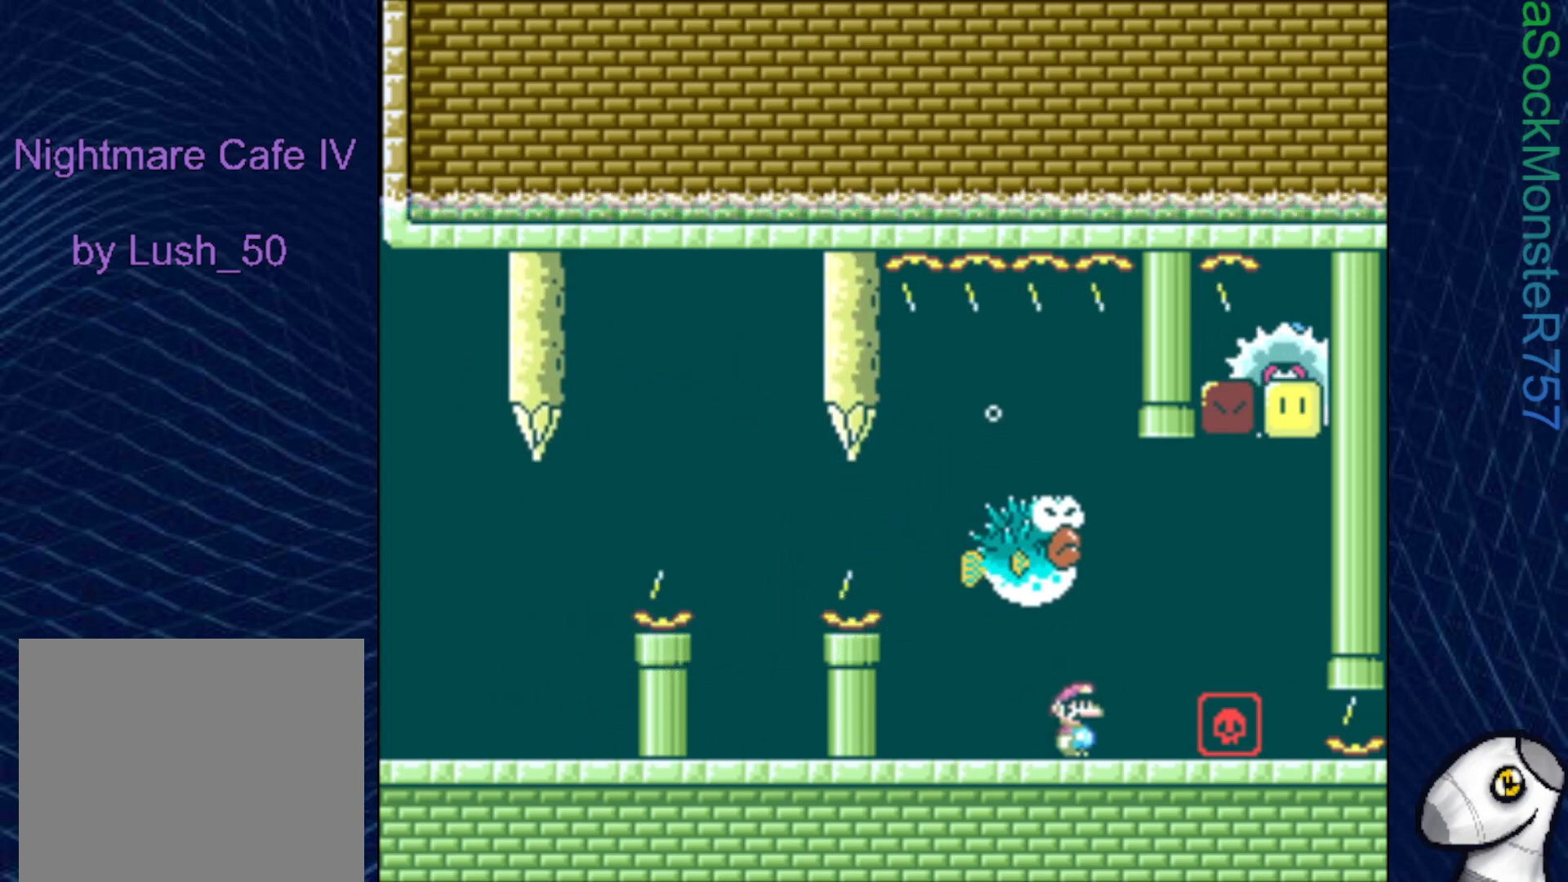
{"buttons": ["SQUARE"], "right_stick": "center", "events": []}
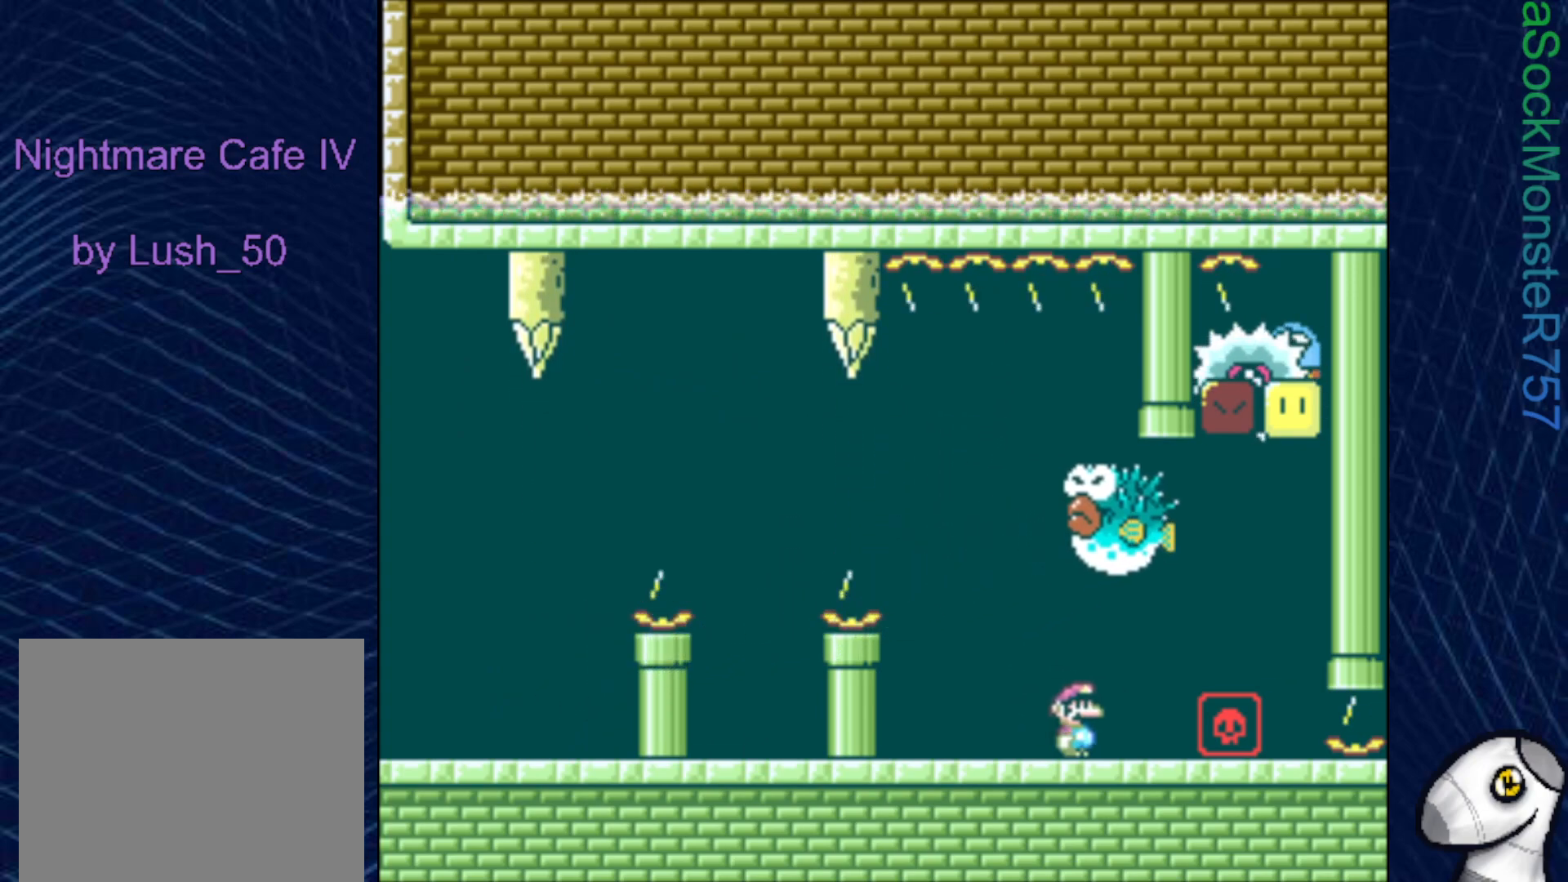
{"buttons": ["SQUARE"], "right_stick": "center", "events": [[117, "DPAD_RIGHT", "down"], [217, "DPAD_RIGHT", "up"]]}
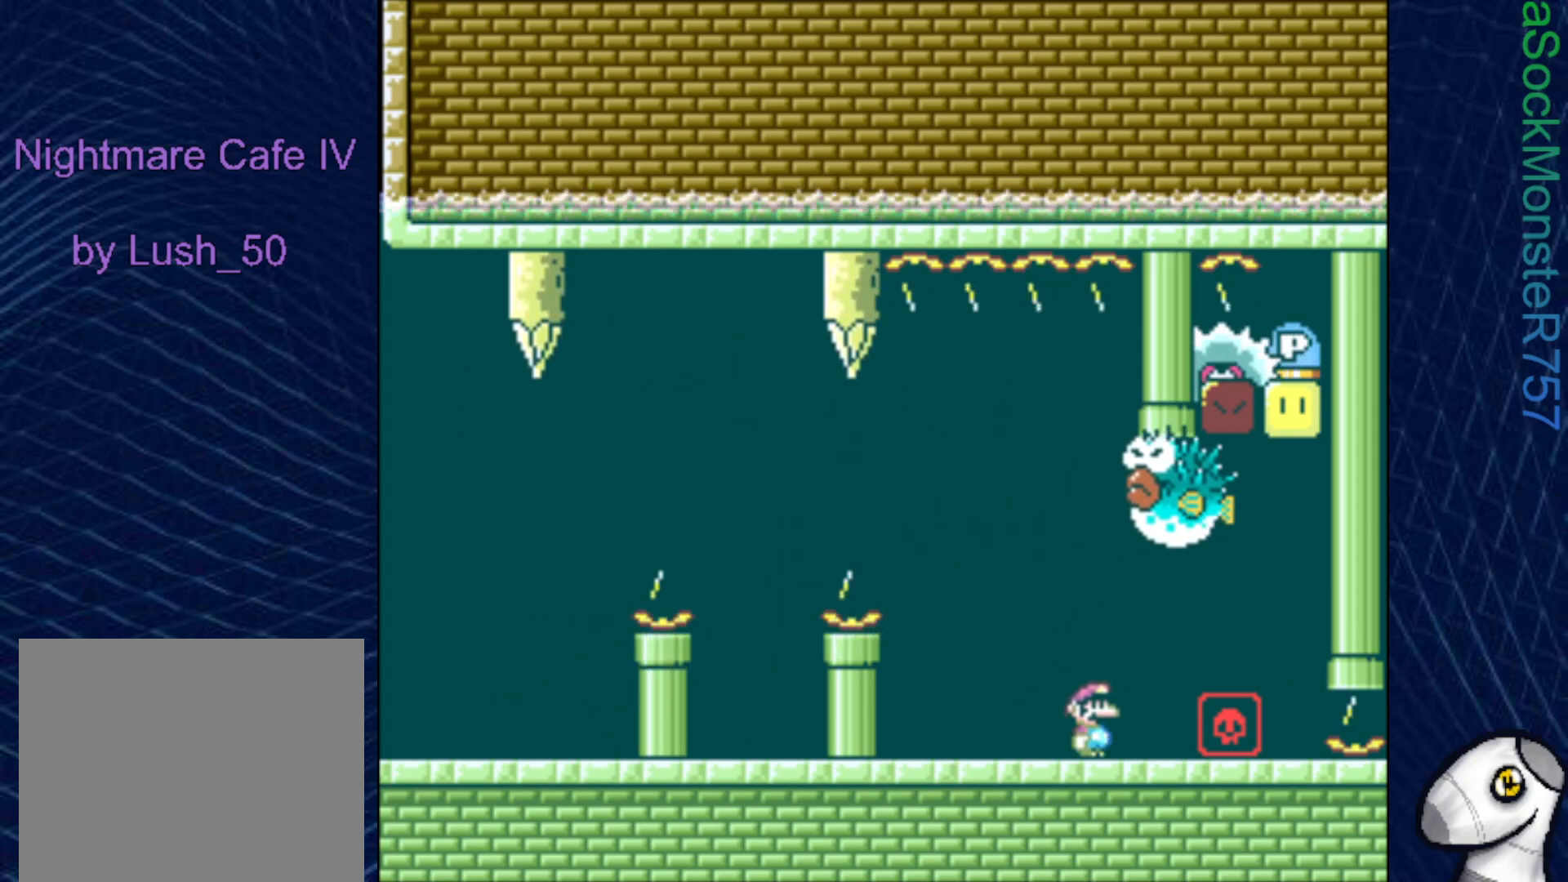
{"buttons": ["SQUARE"], "right_stick": "center", "events": []}
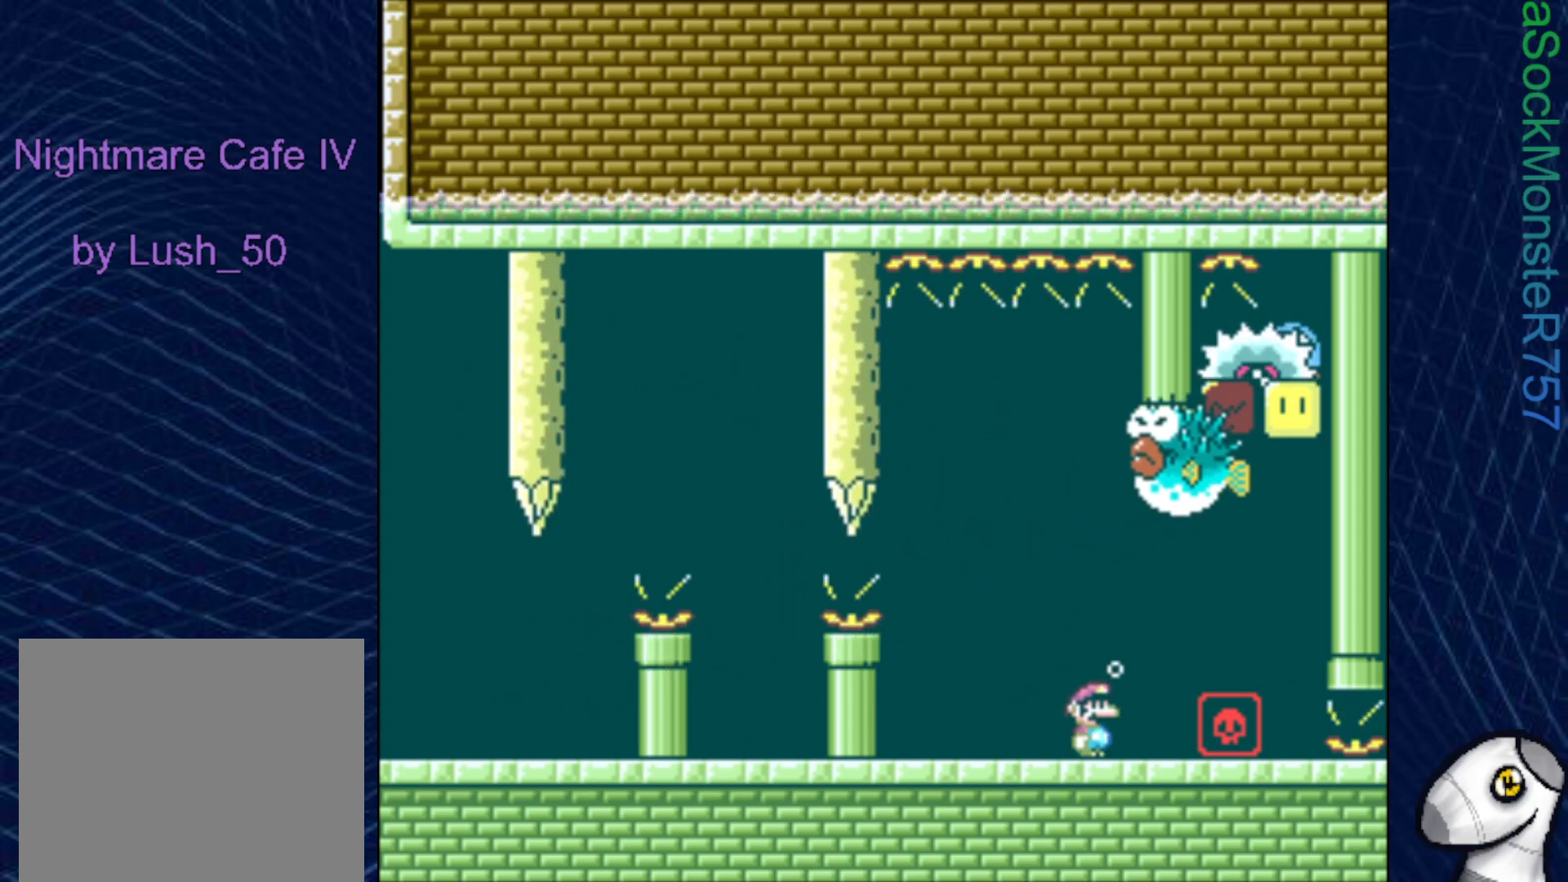
{"buttons": ["CROSS", "SQUARE", "DPAD_RIGHT"], "right_stick": "center", "events": [[267, "DPAD_RIGHT", "down"], [450, "CROSS", "down"]]}
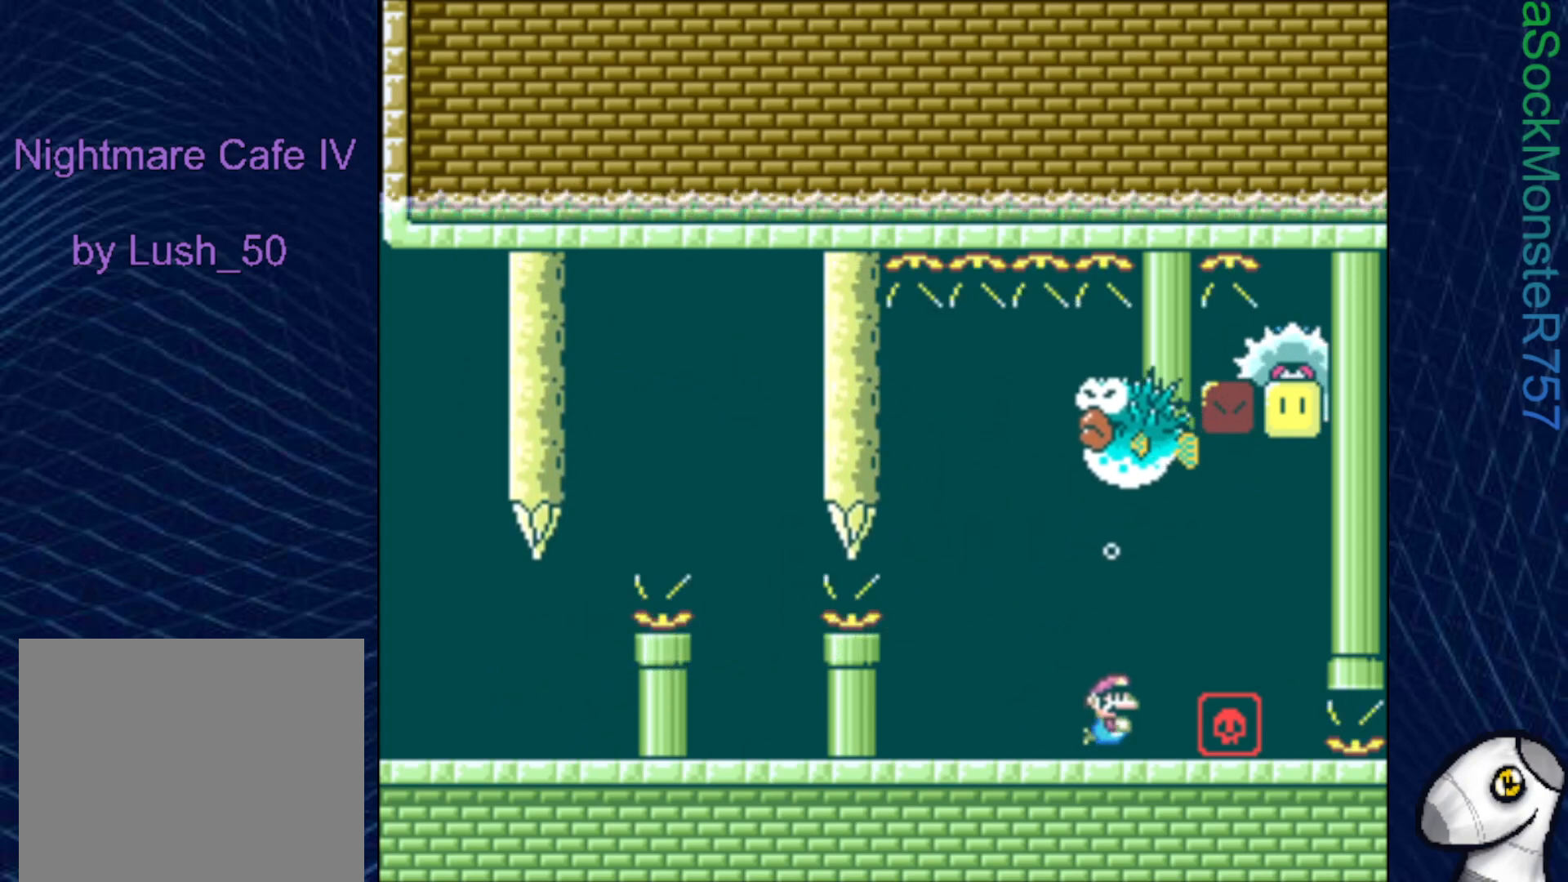
{"buttons": ["CROSS", "SQUARE", "DPAD_RIGHT"], "right_stick": "center", "events": [[83, "CROSS", "up"], [417, "CROSS", "down"]]}
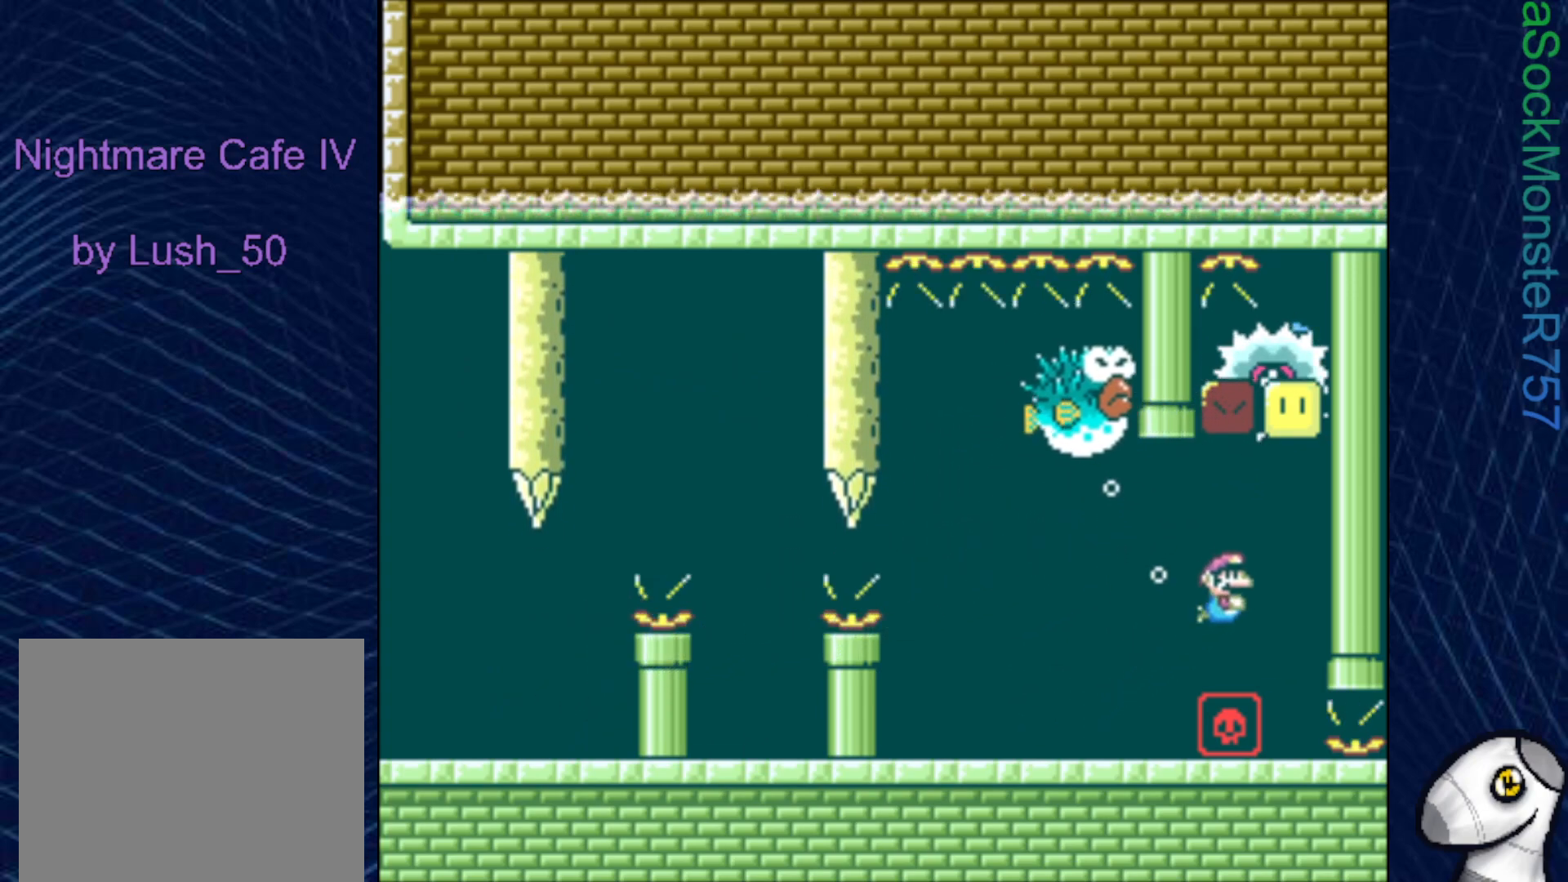
{"buttons": ["CROSS", "SQUARE", "DPAD_LEFT"], "right_stick": "center", "events": [[33, "CROSS", "up"], [250, "DPAD_RIGHT", "up"], [250, "DPAD_UP", "down"], [283, "CROSS", "down"], [300, "DPAD_LEFT", "down"], [383, "CROSS", "up"], [450, "DPAD_UP", "up"], [467, "CROSS", "down"]]}
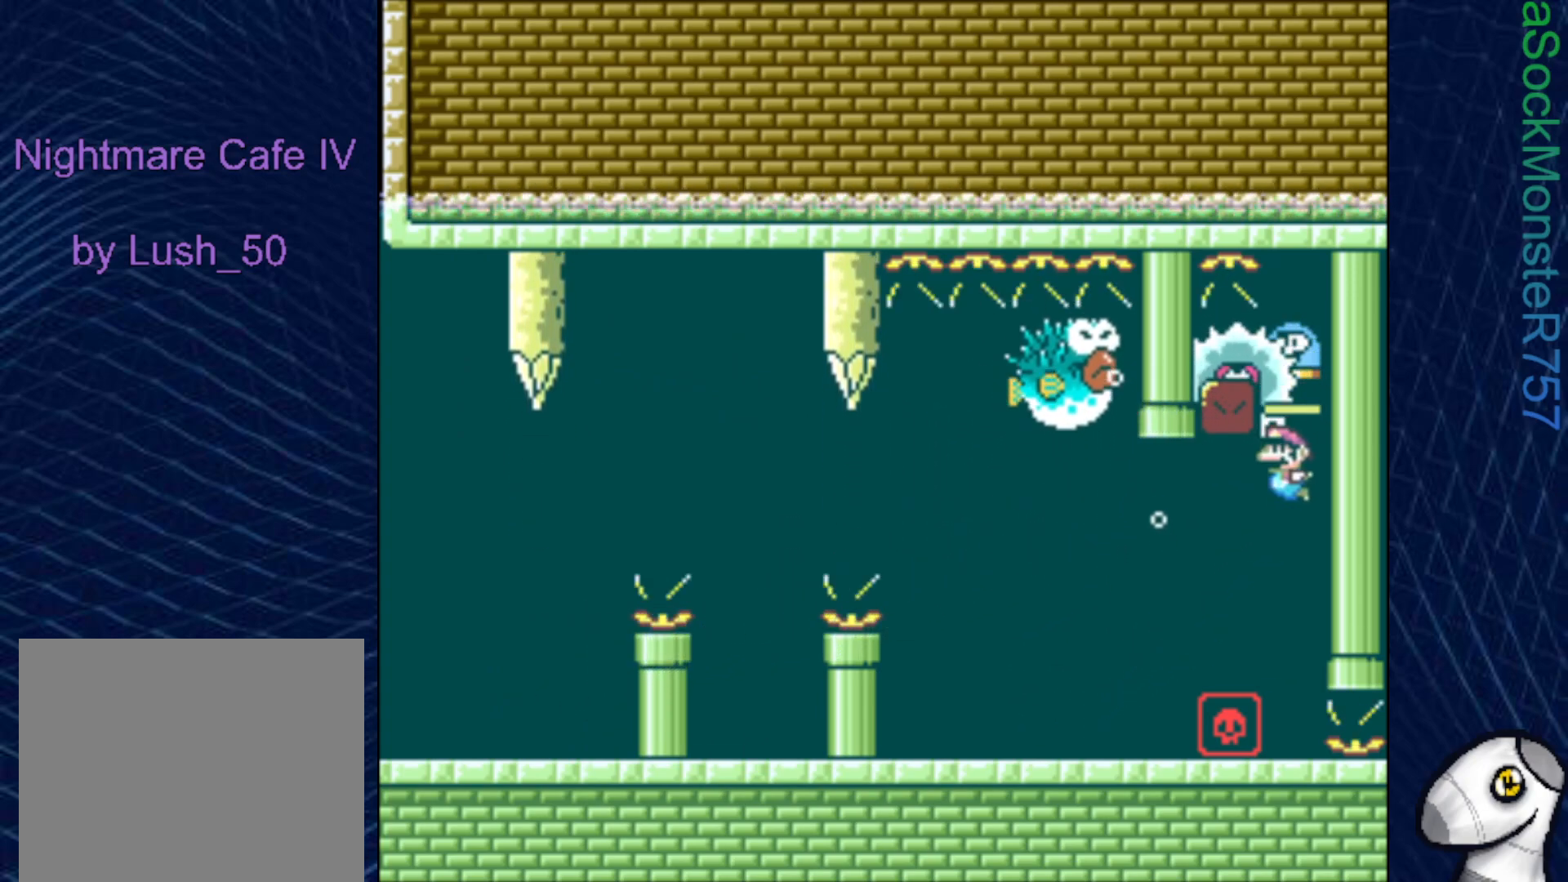
{"buttons": ["SQUARE", "DPAD_LEFT"], "right_stick": "center", "events": [[33, "CROSS", "up"], [133, "DPAD_DOWN", "down"], [283, "DPAD_DOWN", "up"]]}
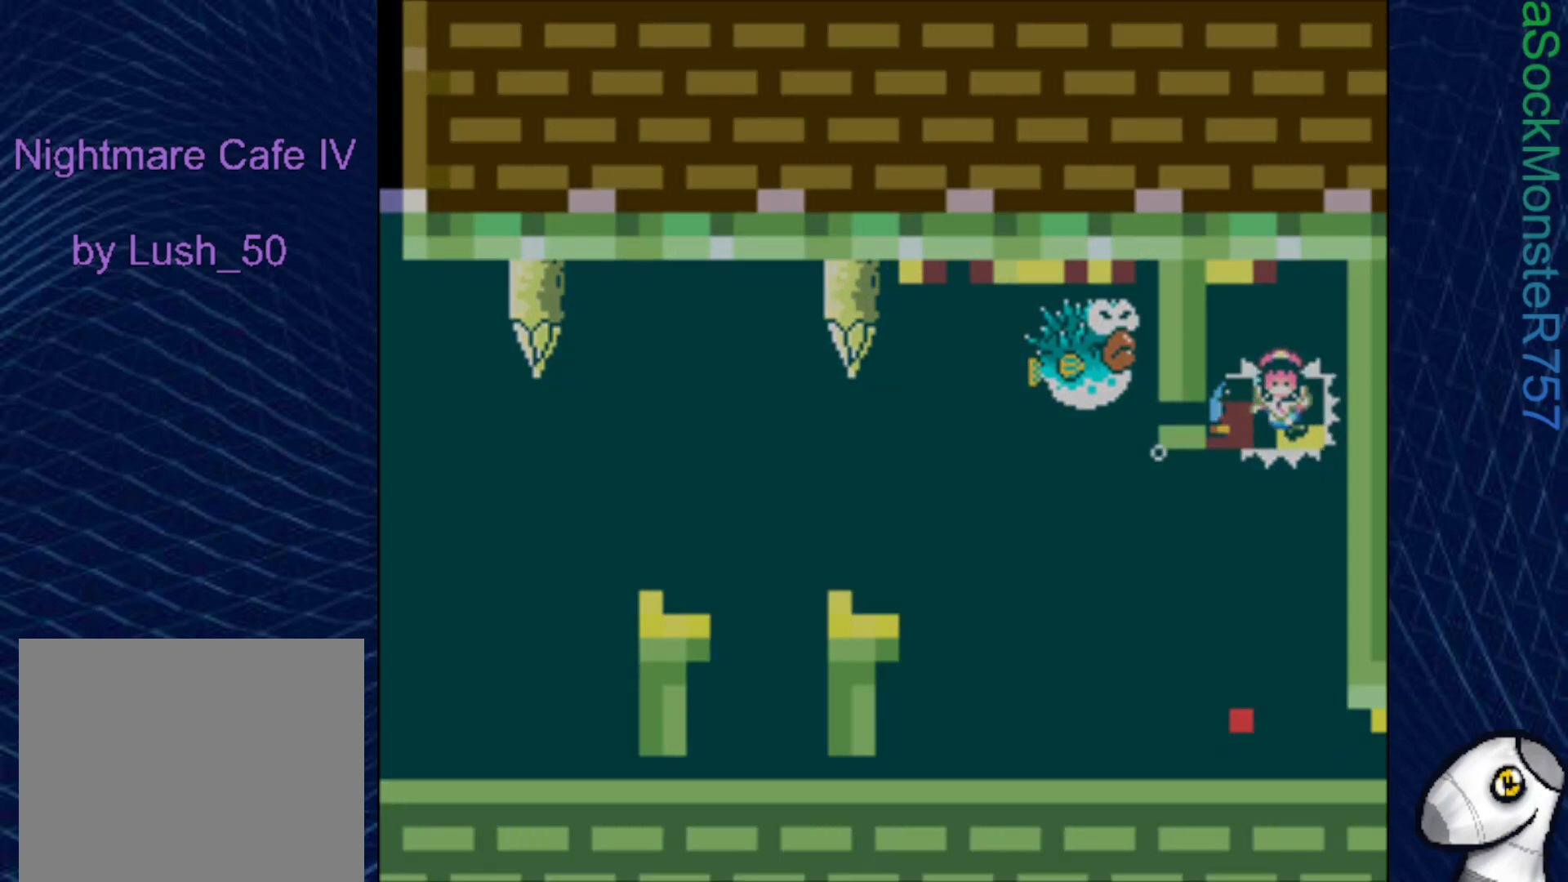
{"buttons": [], "right_stick": "center", "events": [[183, "DPAD_LEFT", "up"], [283, "SQUARE", "up"]]}
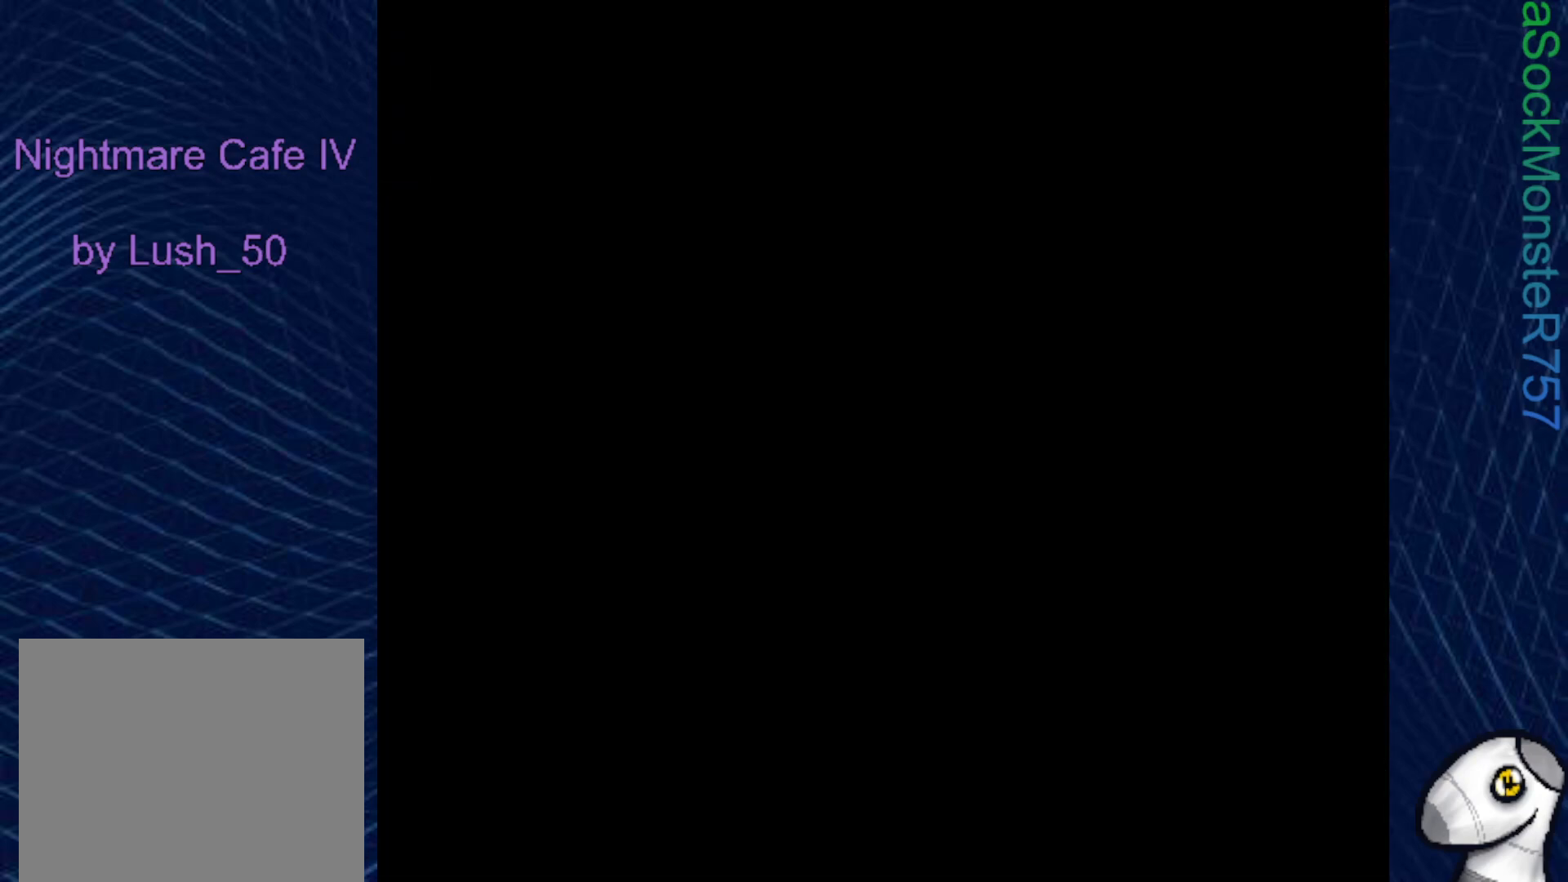
{"buttons": [], "right_stick": "center", "events": []}
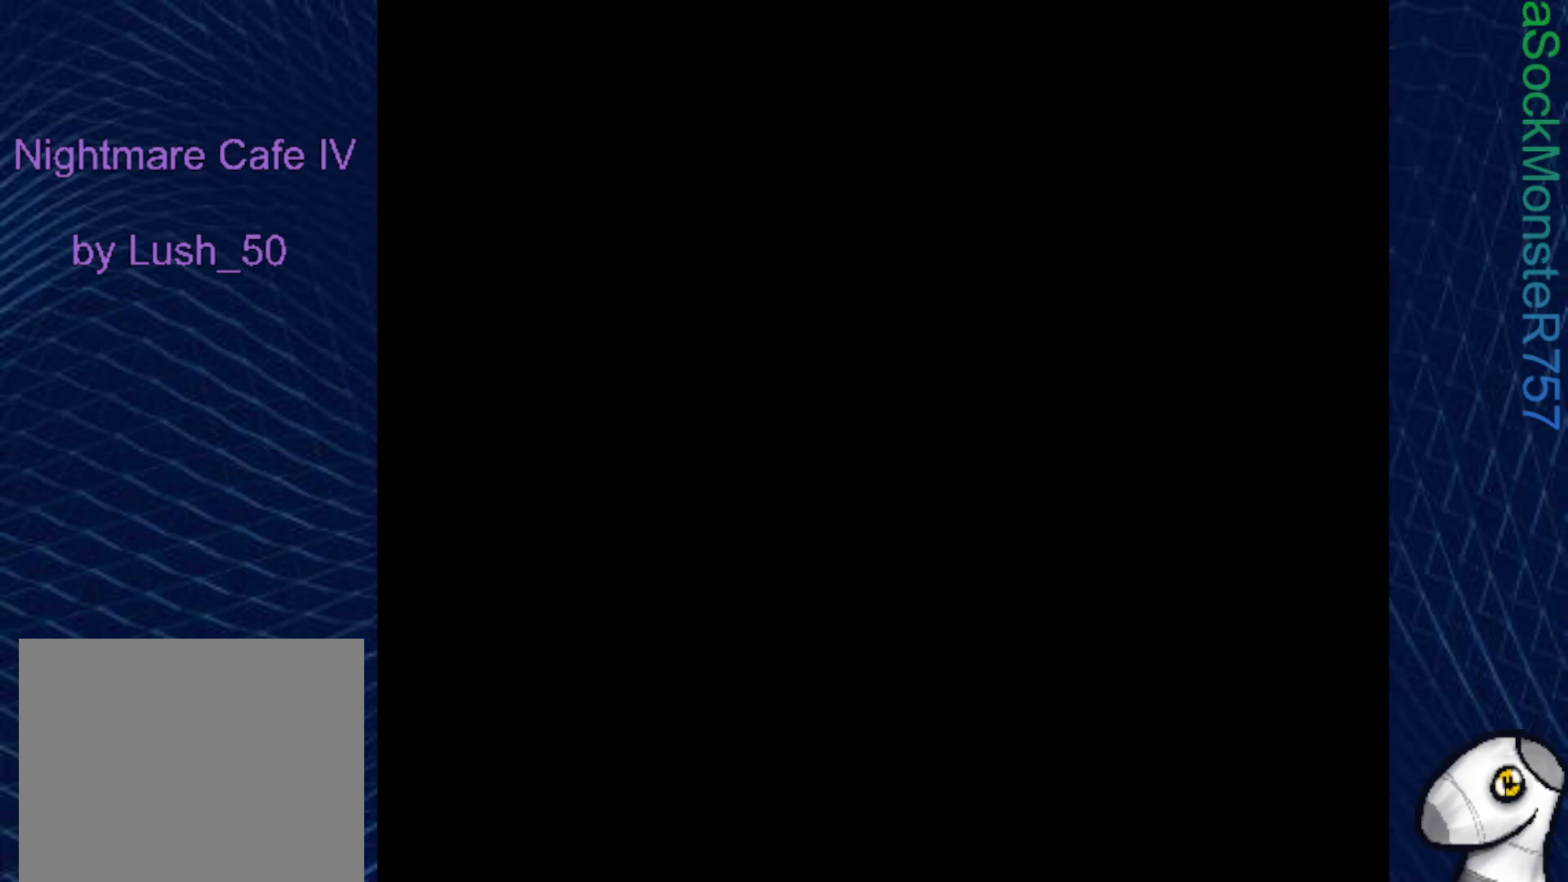
{"buttons": [], "right_stick": "center", "events": []}
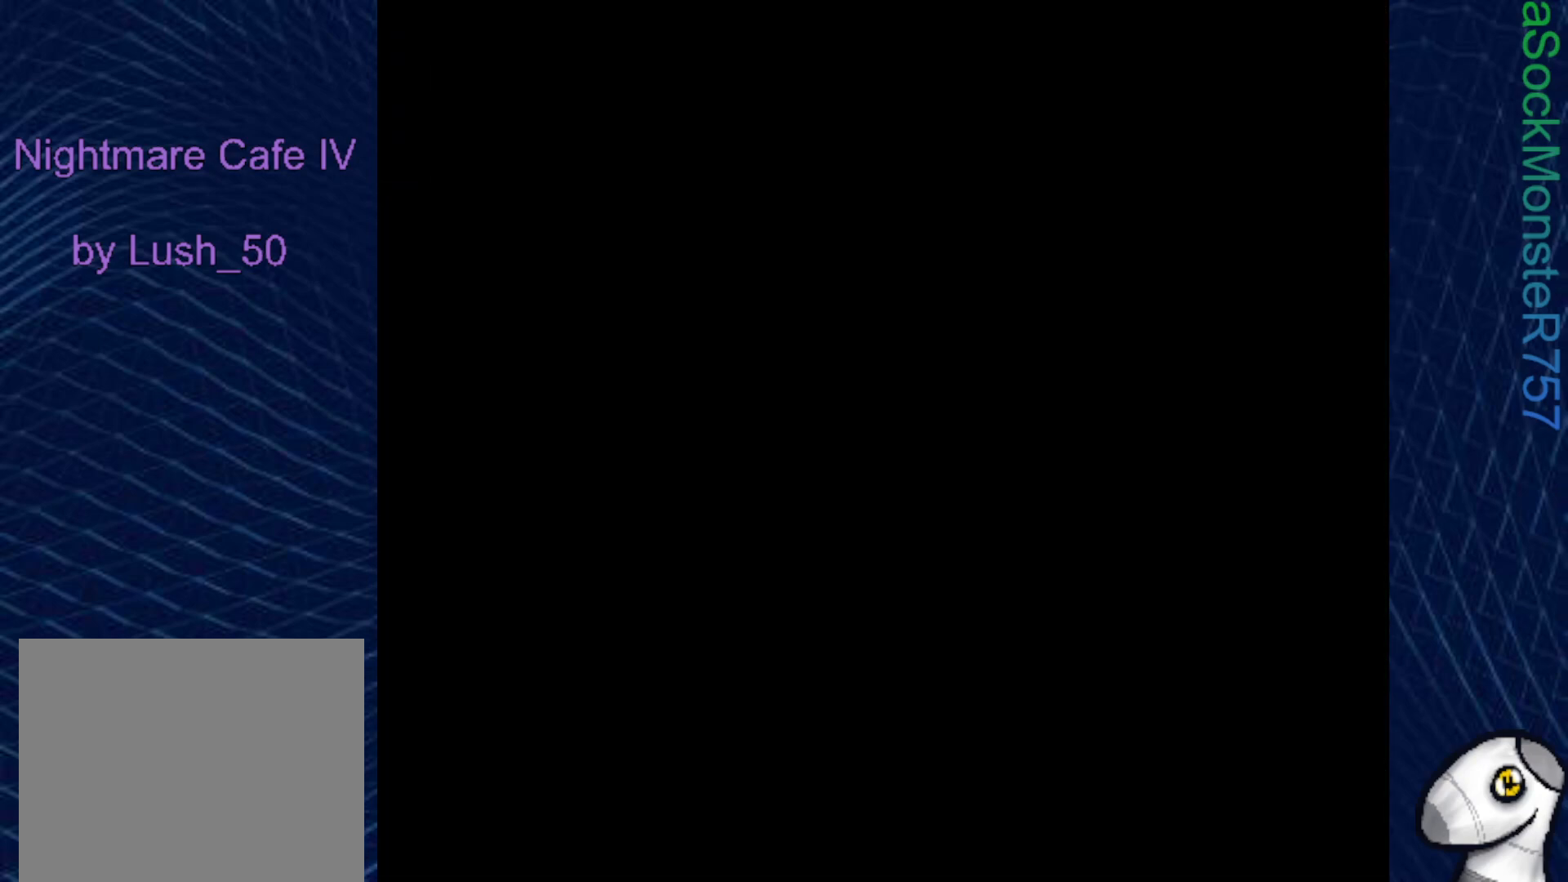
{"buttons": [], "right_stick": "center", "events": []}
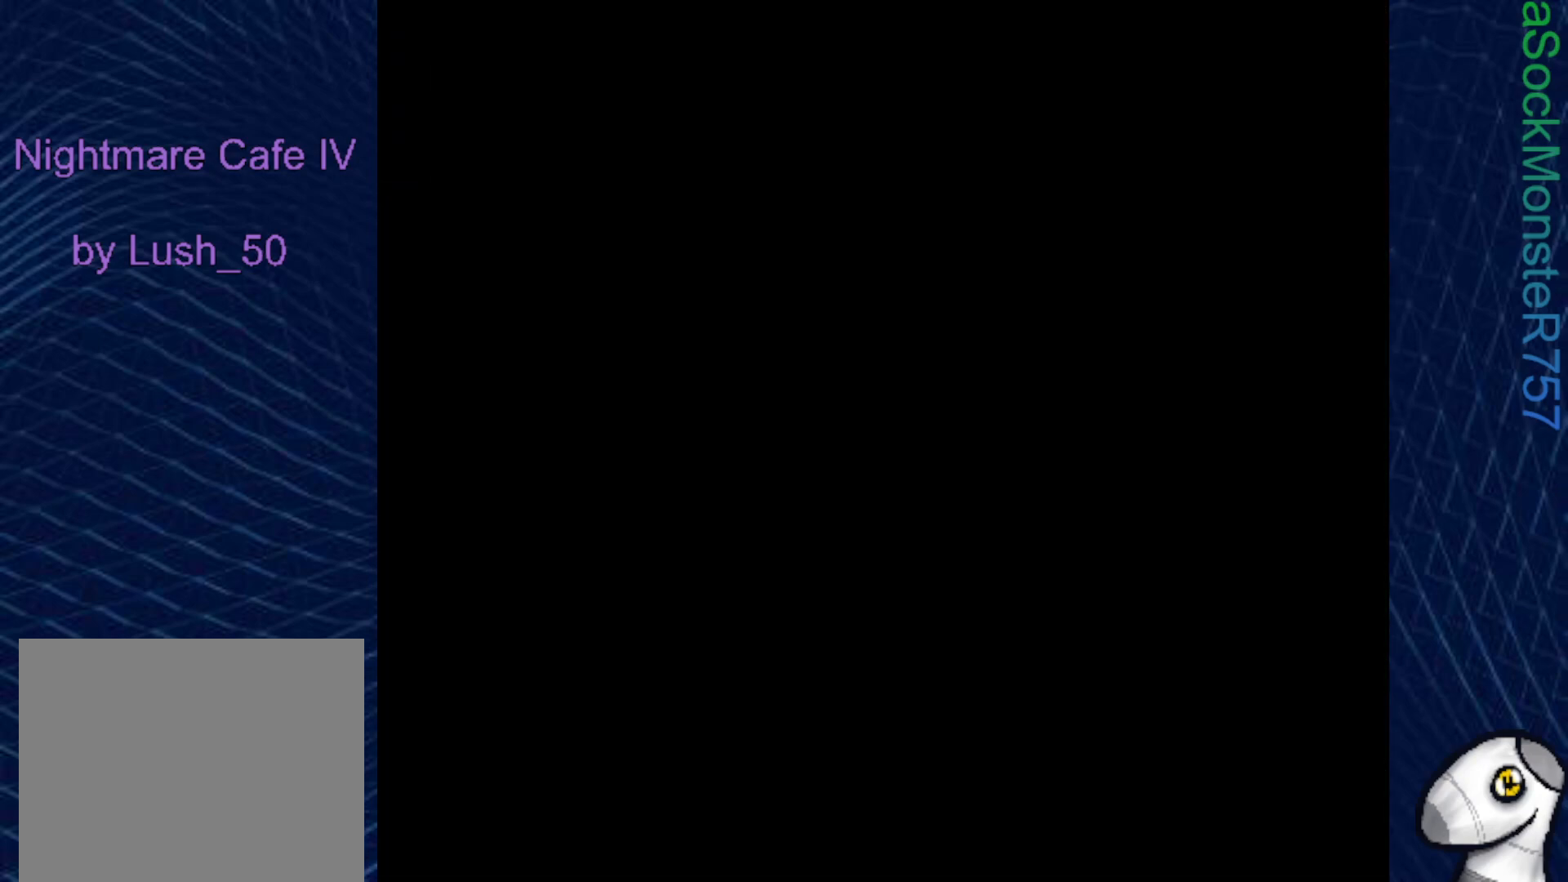
{"buttons": [], "right_stick": "center", "events": []}
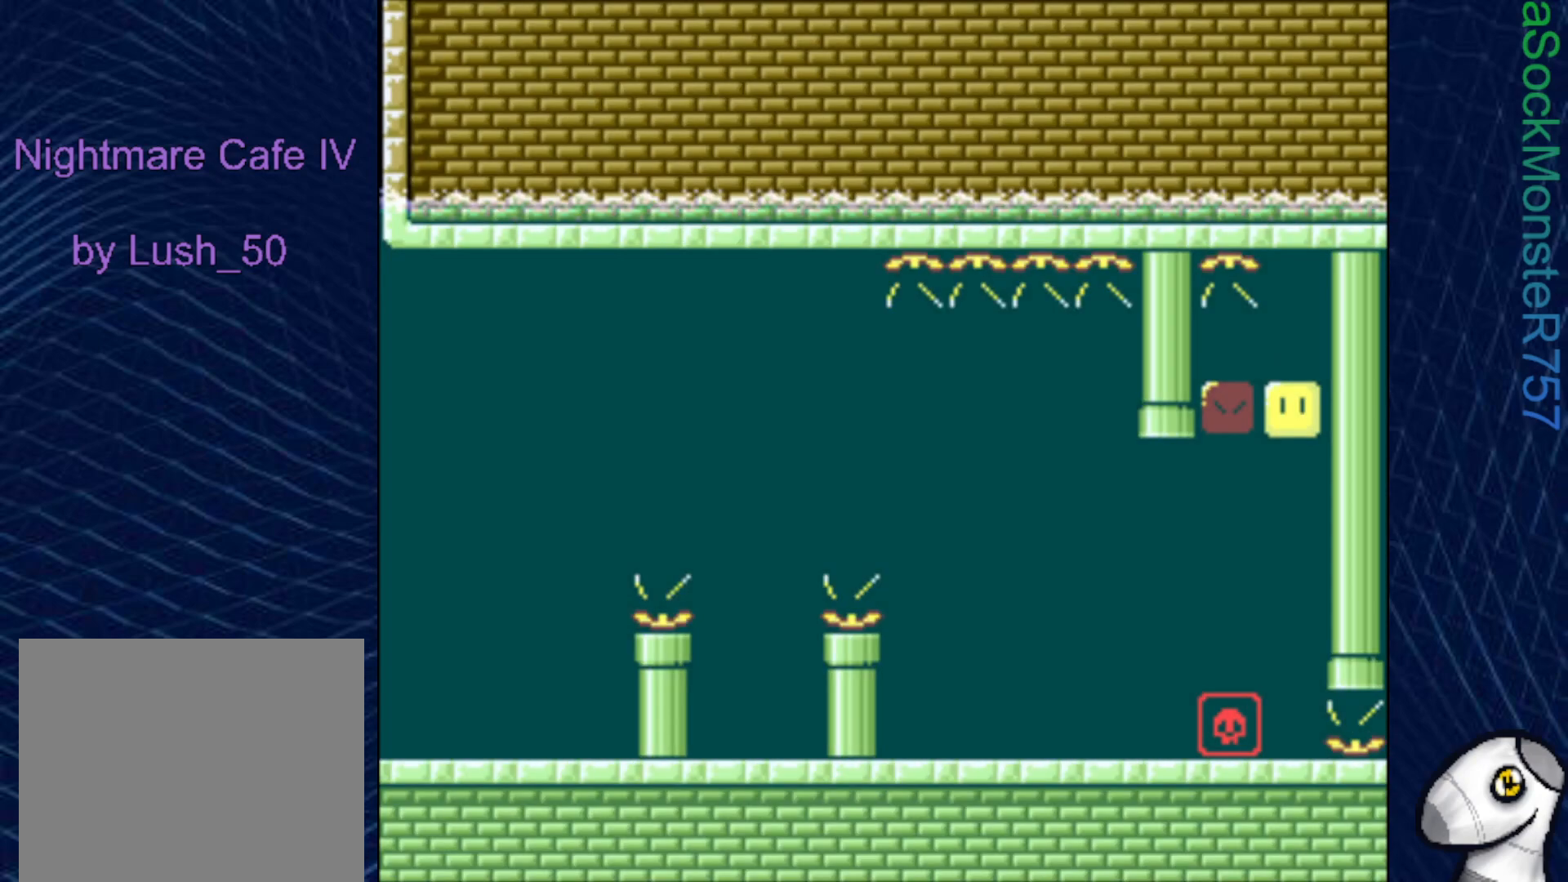
{"buttons": ["DPAD_RIGHT"], "right_stick": "center", "events": [[183, "DPAD_RIGHT", "down"], [183, "DPAD_UP", "down"], [250, "CROSS", "down"], [333, "DPAD_UP", "up"], [350, "CROSS", "up"]]}
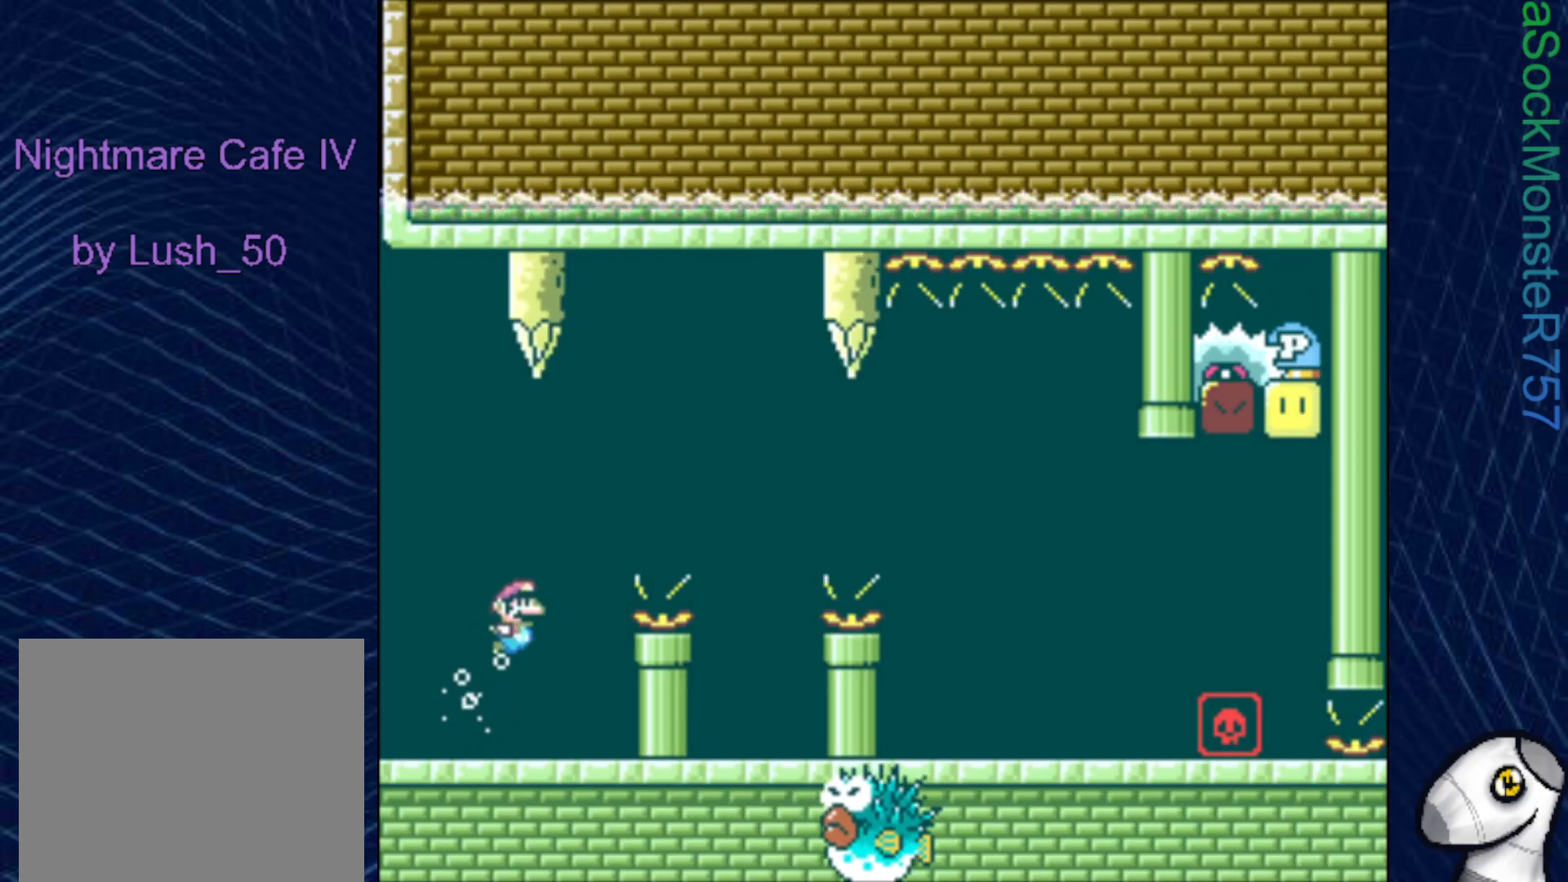
{"buttons": ["DPAD_LEFT"], "right_stick": "center", "events": [[133, "CROSS", "down"], [150, "DPAD_UP", "down"], [250, "CROSS", "up"], [333, "CROSS", "down"], [367, "DPAD_RIGHT", "up"], [417, "DPAD_LEFT", "down"], [433, "CROSS", "up"], [450, "DPAD_UP", "up"]]}
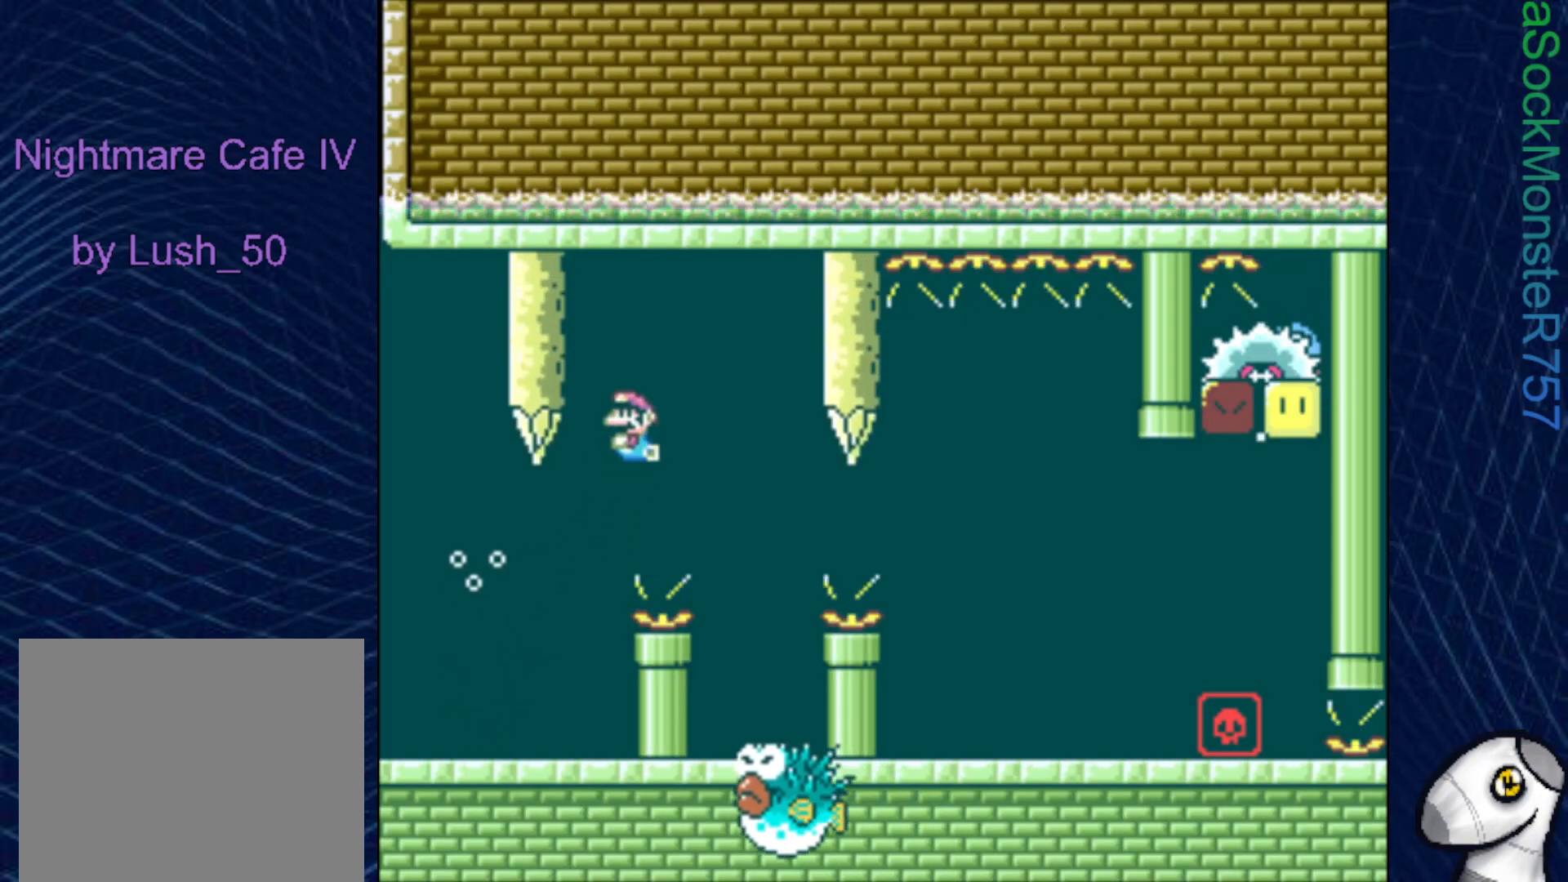
{"buttons": [], "right_stick": "center", "events": [[50, "DPAD_LEFT", "up"]]}
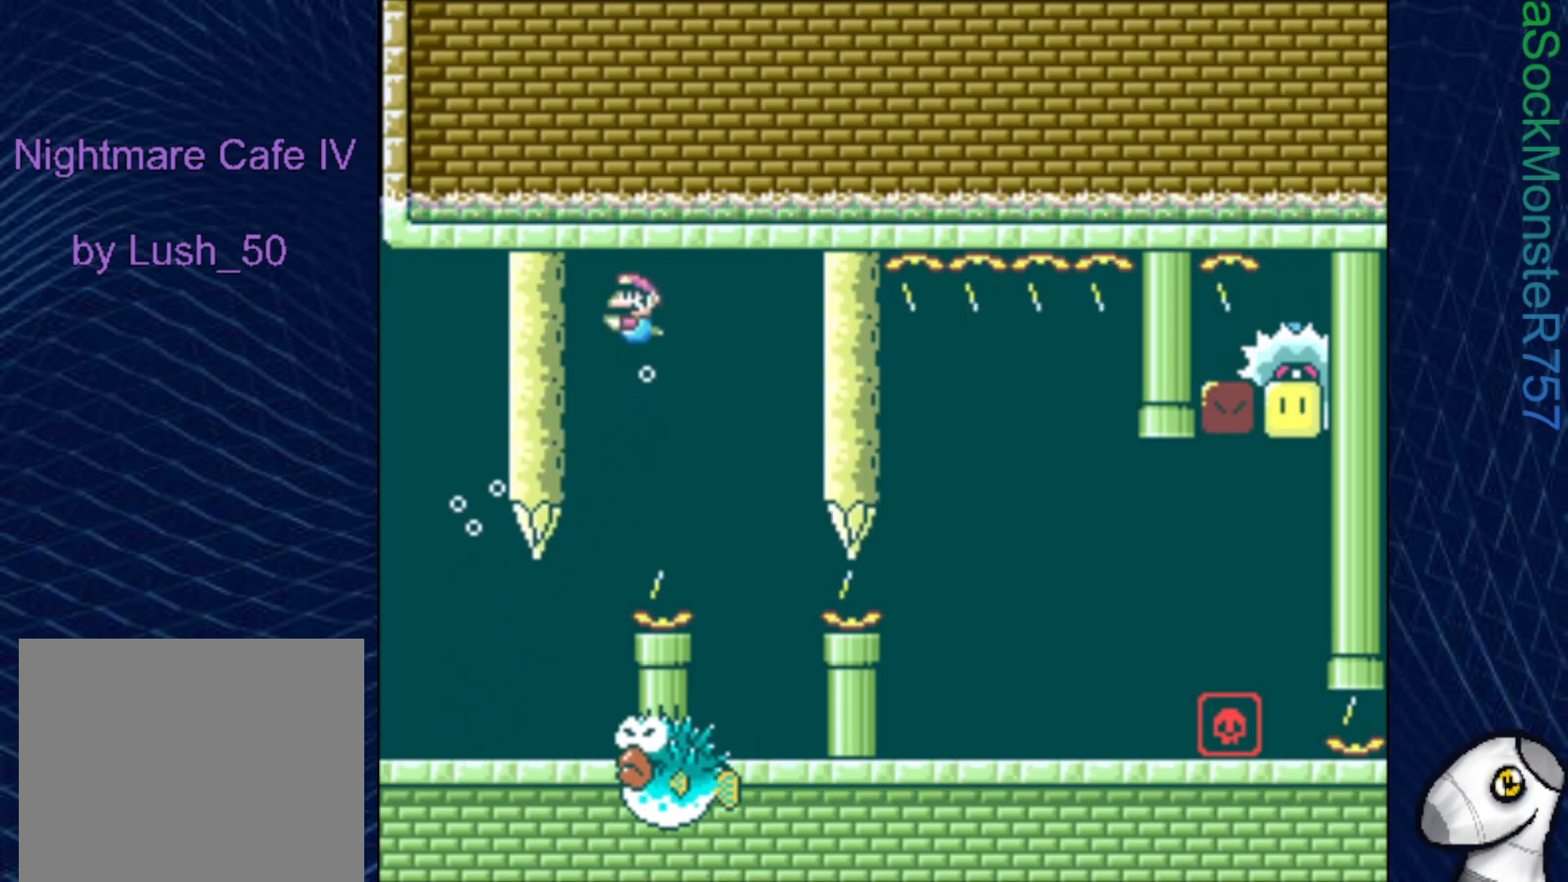
{"buttons": ["DPAD_RIGHT"], "right_stick": "center", "events": [[150, "DPAD_RIGHT", "down"], [233, "DPAD_RIGHT", "up"], [417, "DPAD_RIGHT", "down"]]}
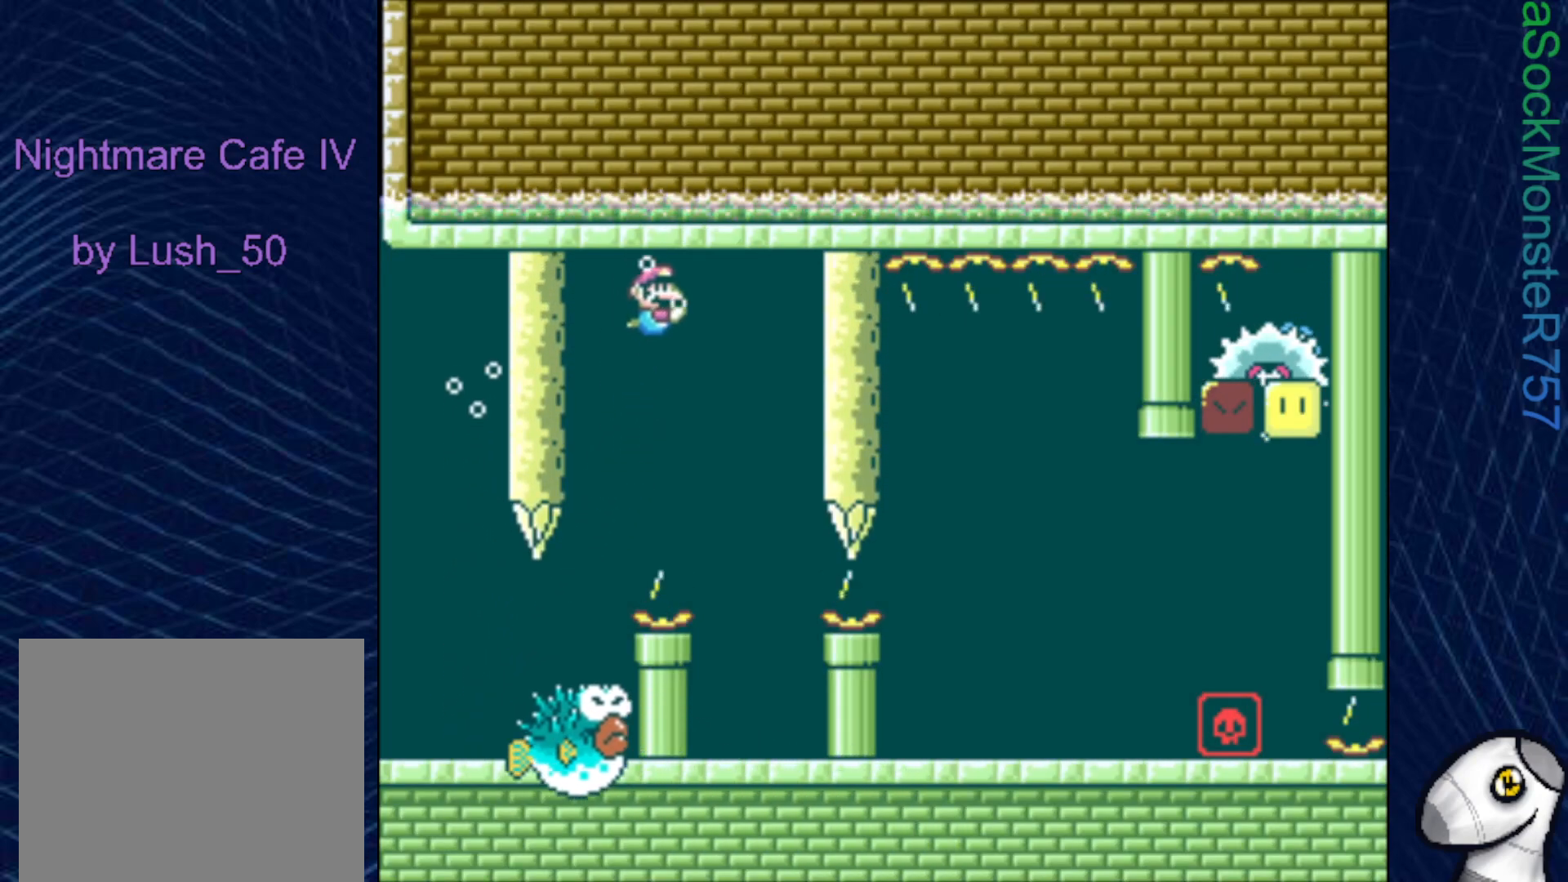
{"buttons": ["DPAD_DOWN", "DPAD_RIGHT"], "right_stick": "center", "events": [[100, "DPAD_RIGHT", "up"], [183, "DPAD_RIGHT", "down"], [300, "DPAD_DOWN", "down"]]}
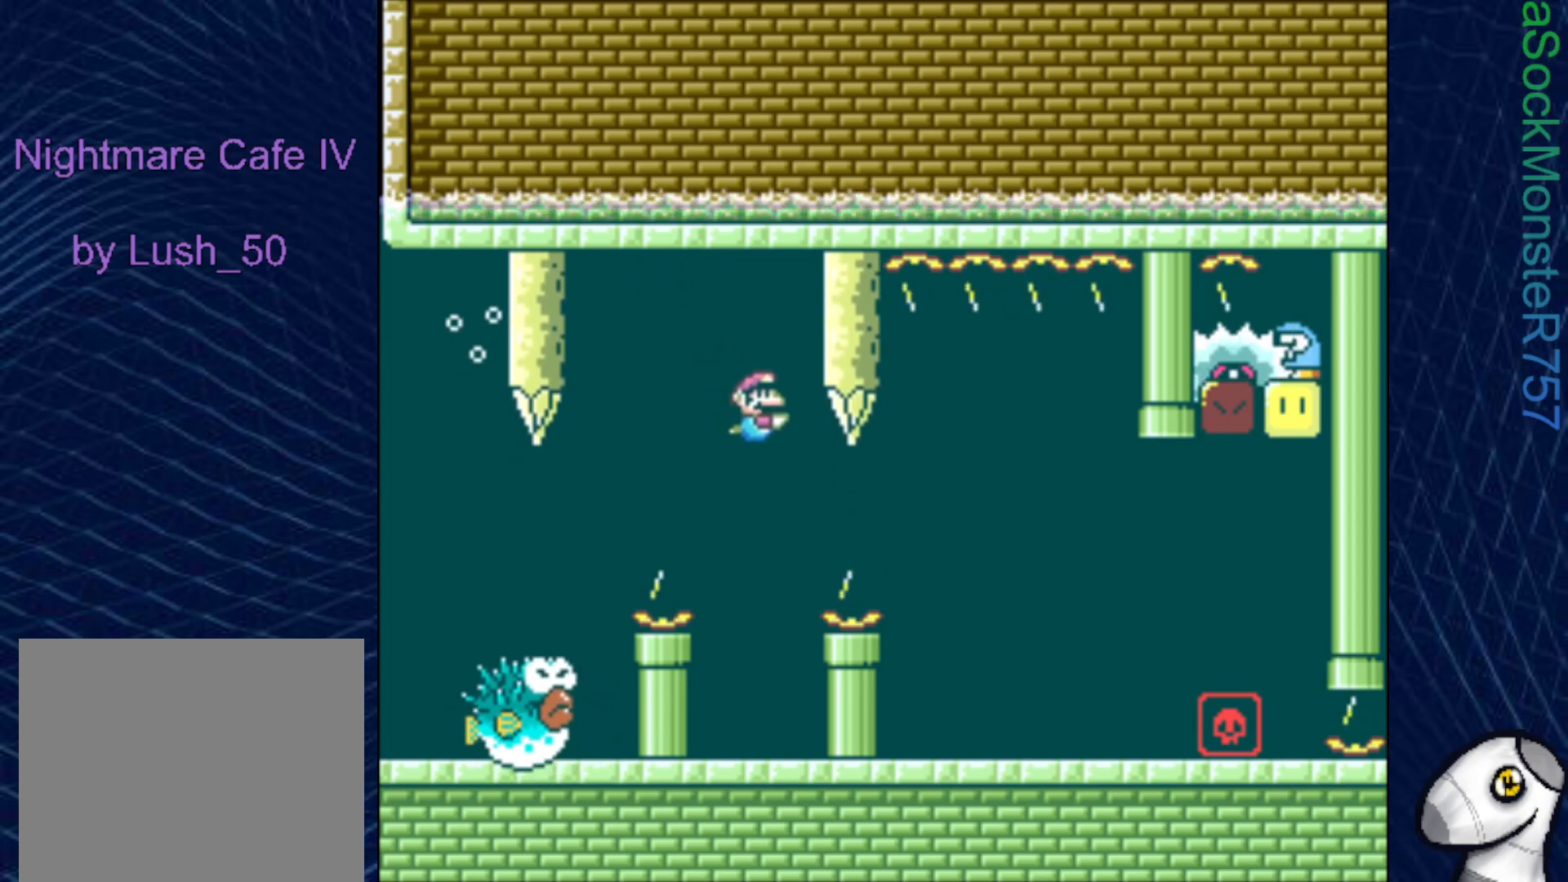
{"buttons": ["CROSS", "DPAD_DOWN", "DPAD_RIGHT"], "right_stick": "center", "events": [[217, "CROSS", "down"], [350, "CROSS", "up"], [433, "CROSS", "down"]]}
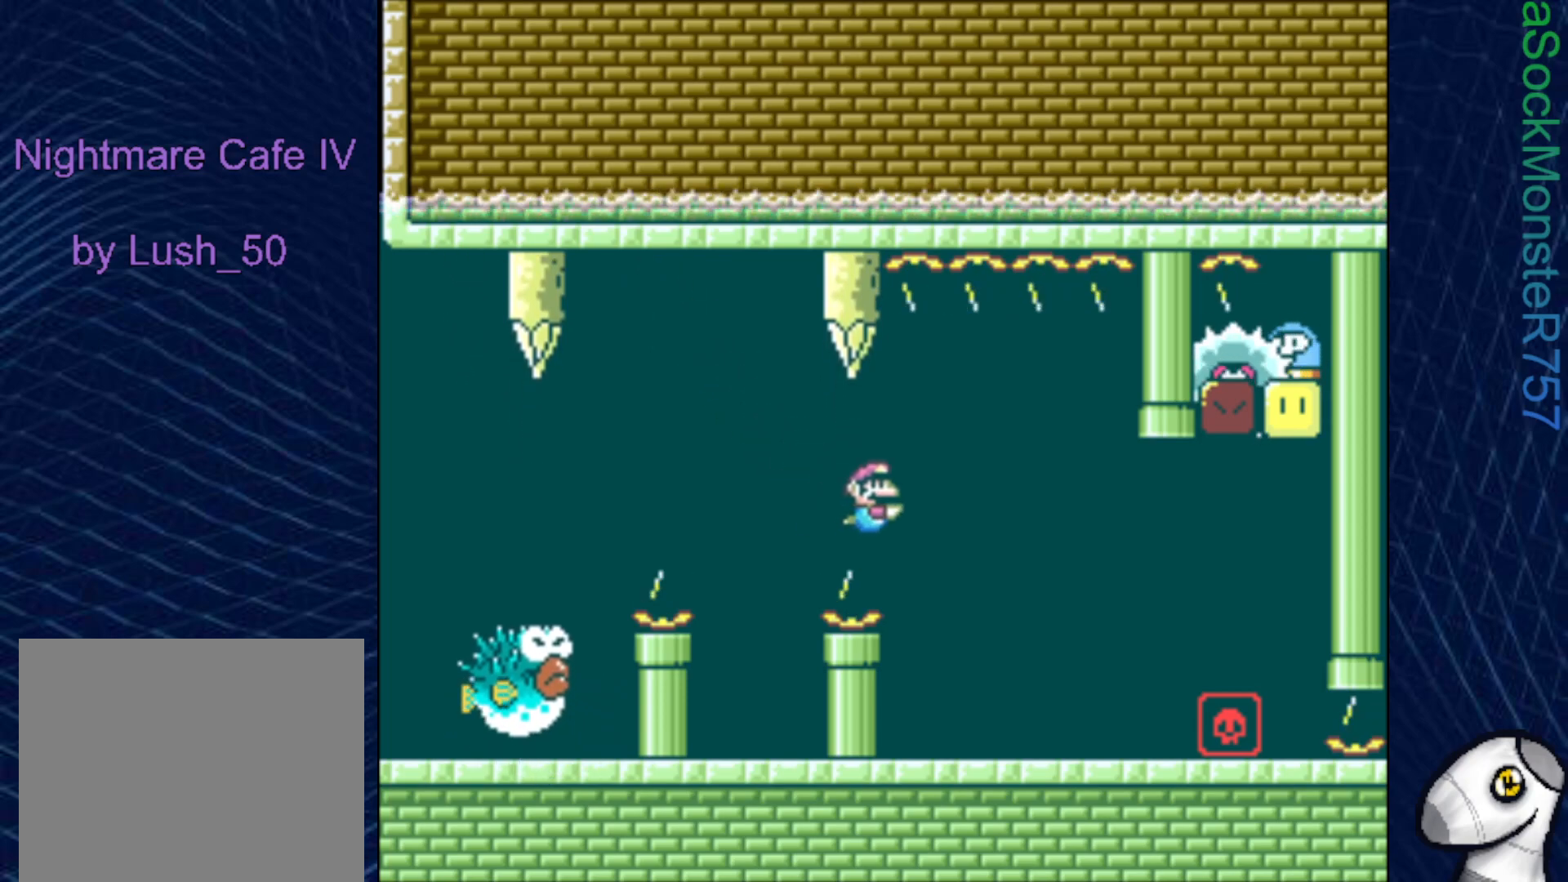
{"buttons": ["DPAD_DOWN", "DPAD_RIGHT"], "right_stick": "center", "events": [[33, "CROSS", "up"]]}